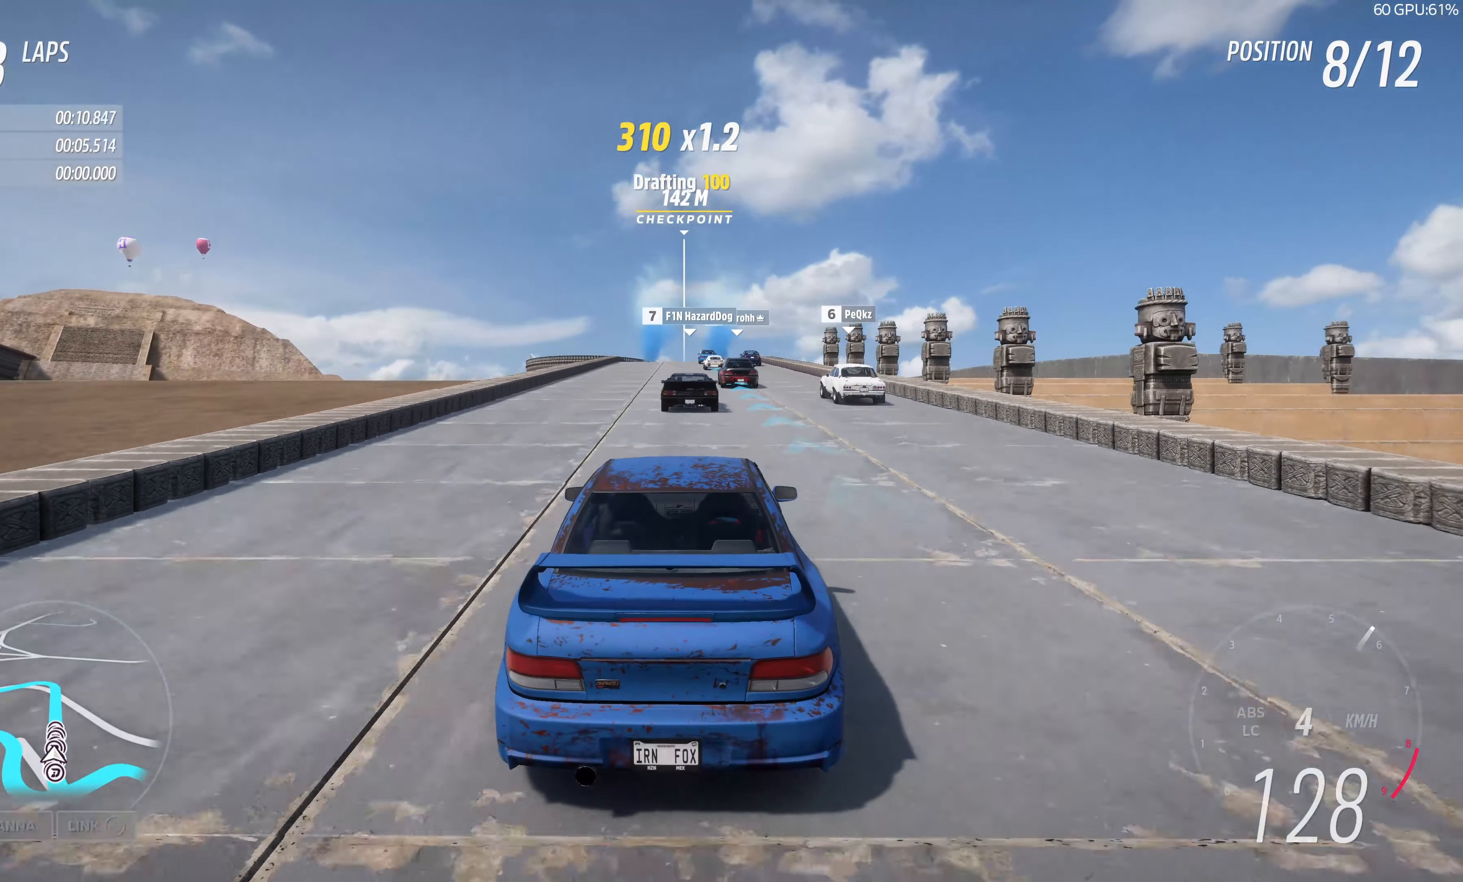
Gameplay with a controller (PlayStation layout); each line is a JSON object with the inputs held at the frame after it. "events" lists button and stick changes between this image and that frame as [ms after this image, input, new state], when the widget could be followed in between.
{"buttons": ["R2"], "left_stick": "up", "right_stick": "center", "events": []}
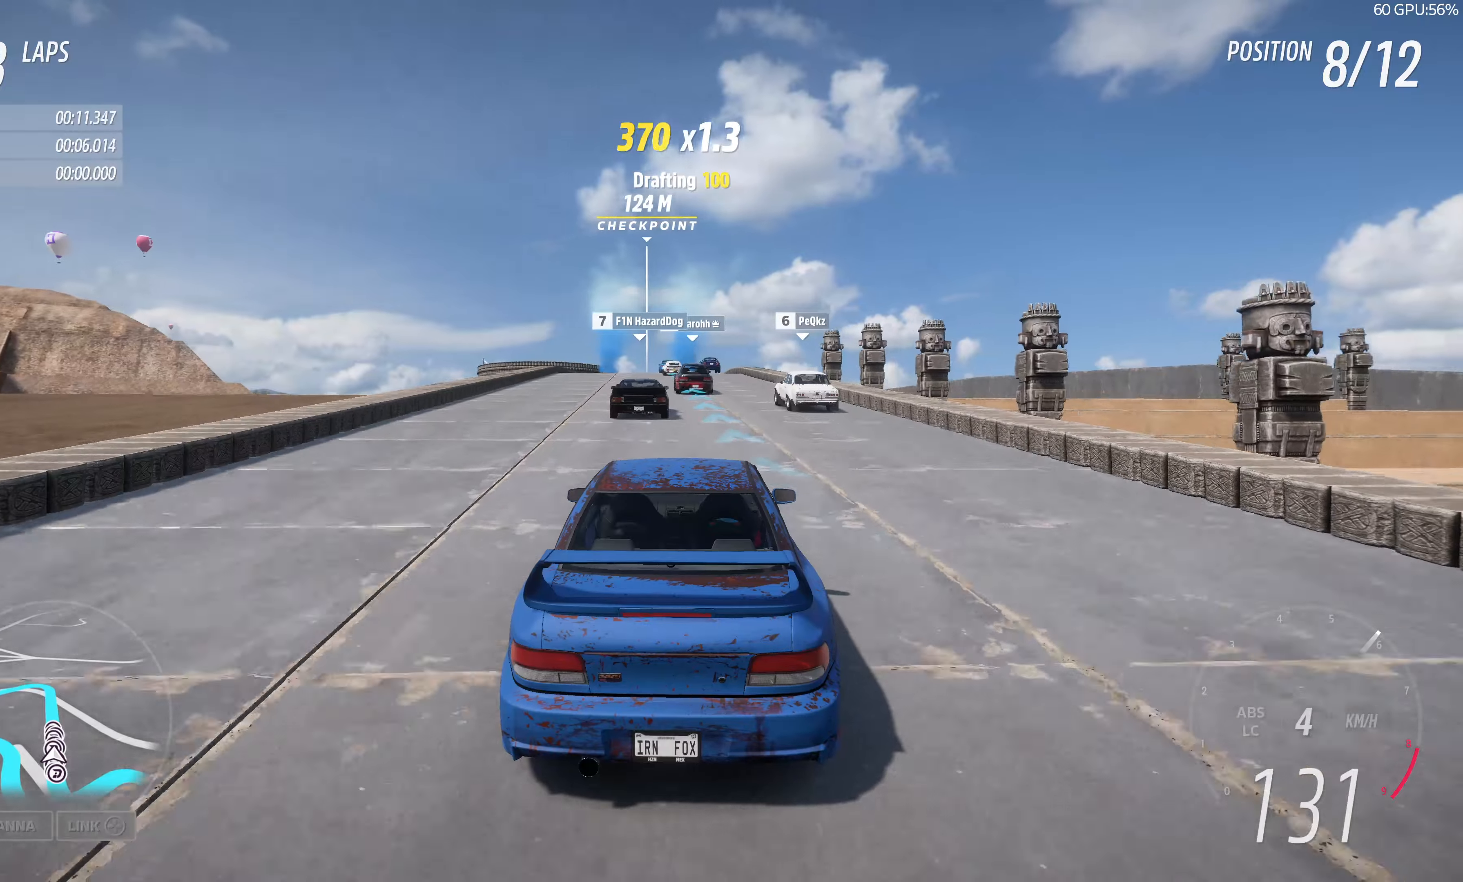
{"buttons": ["R2"], "left_stick": "up", "right_stick": "center", "events": []}
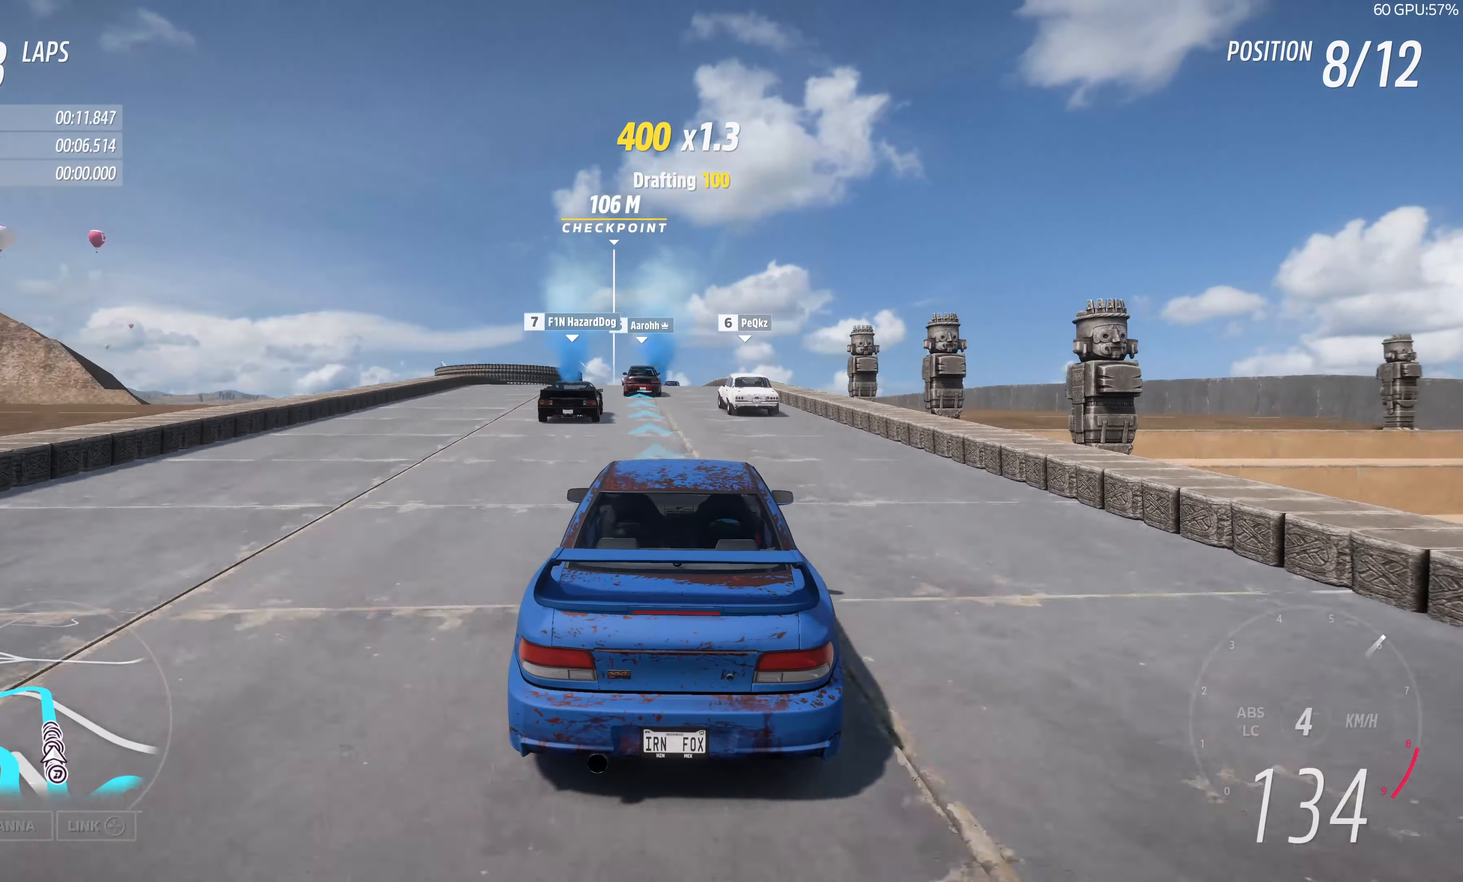
{"buttons": ["R2"], "left_stick": "up", "right_stick": "center", "events": []}
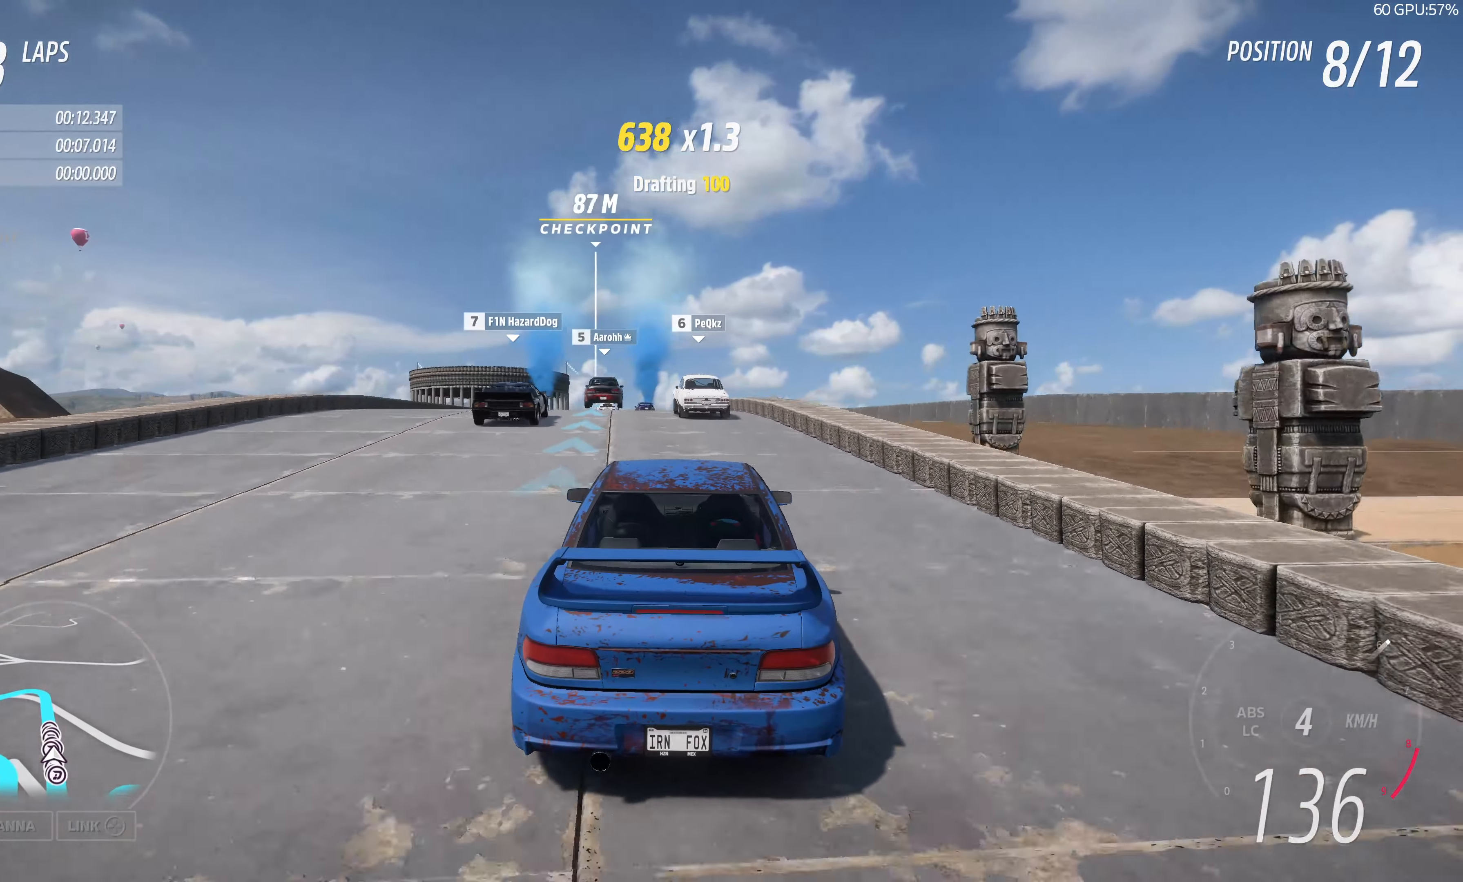
{"buttons": ["R2"], "left_stick": "up", "right_stick": "center", "events": []}
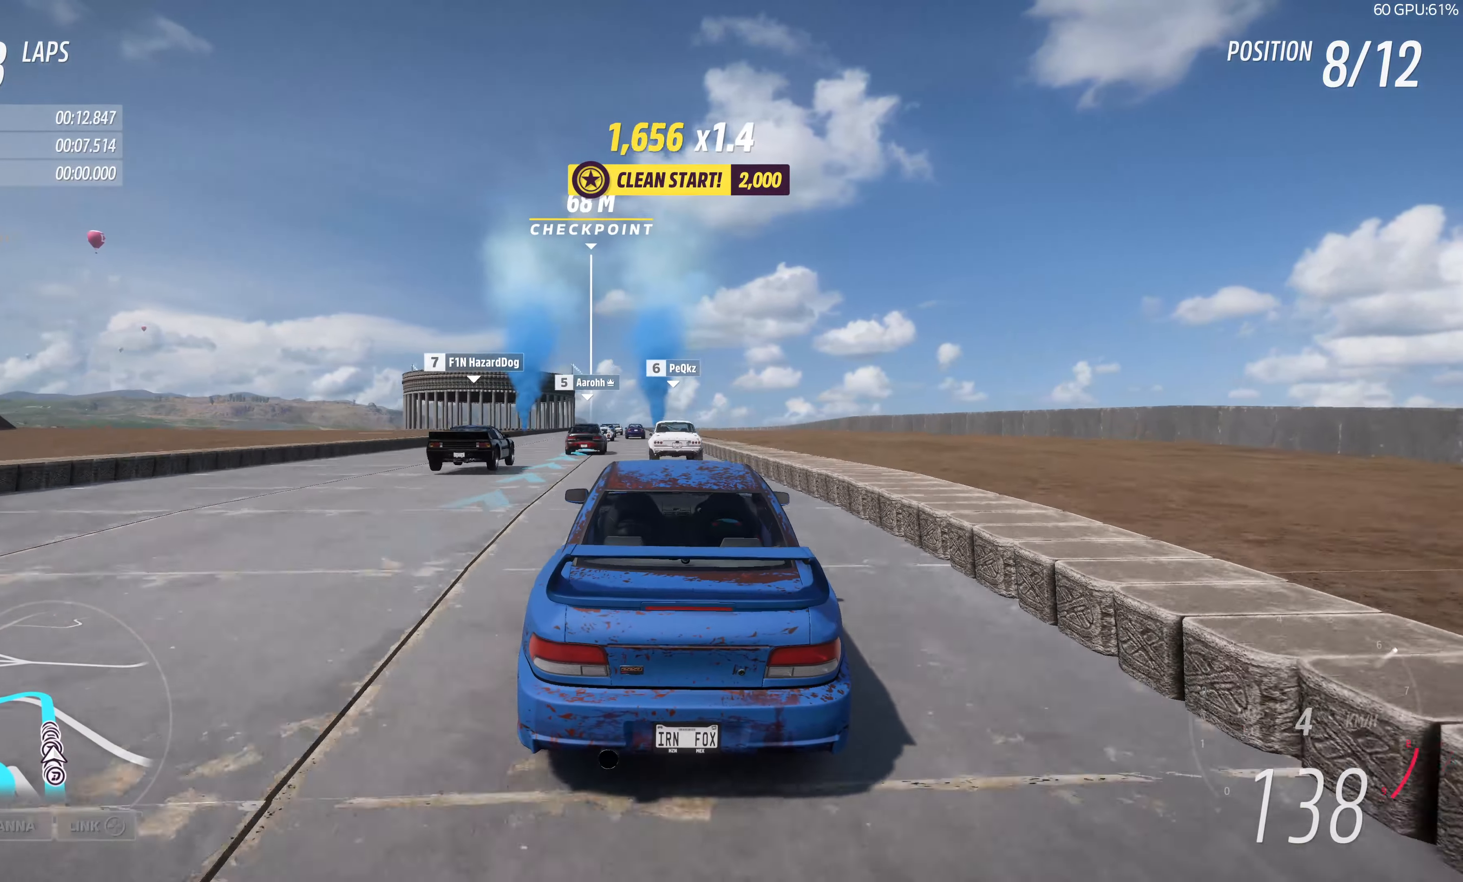
{"buttons": ["R2"], "left_stick": "up", "right_stick": "center", "events": [[66, "left_stick", "up-left"], [150, "R2", "up"], [366, "left_stick", "up"], [416, "R2", "down"]]}
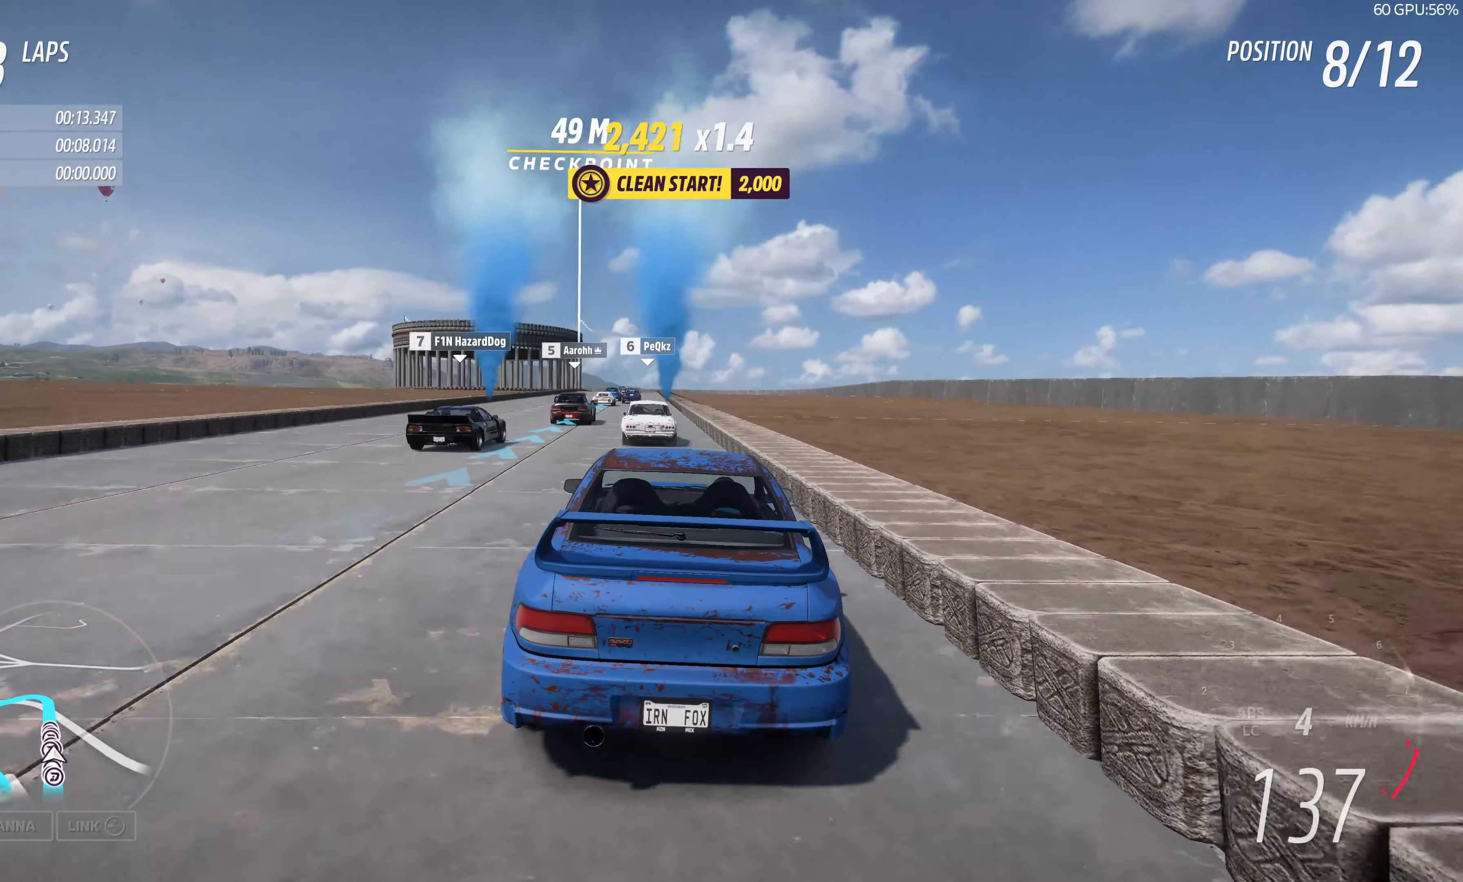
{"buttons": ["R2"], "left_stick": "up", "right_stick": "center", "events": []}
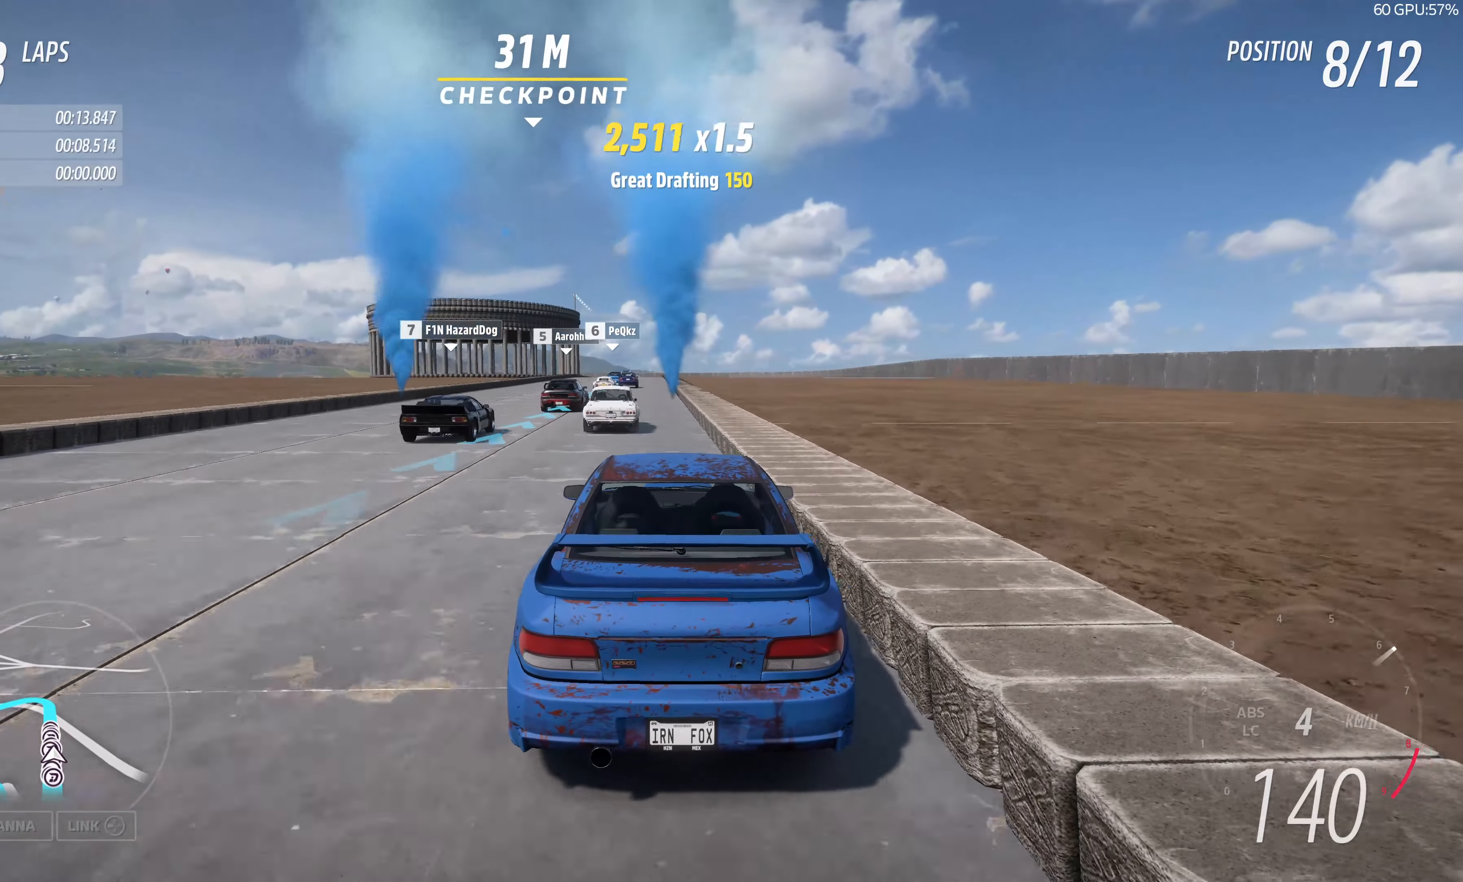
{"buttons": ["R2"], "left_stick": "up", "right_stick": "center", "events": []}
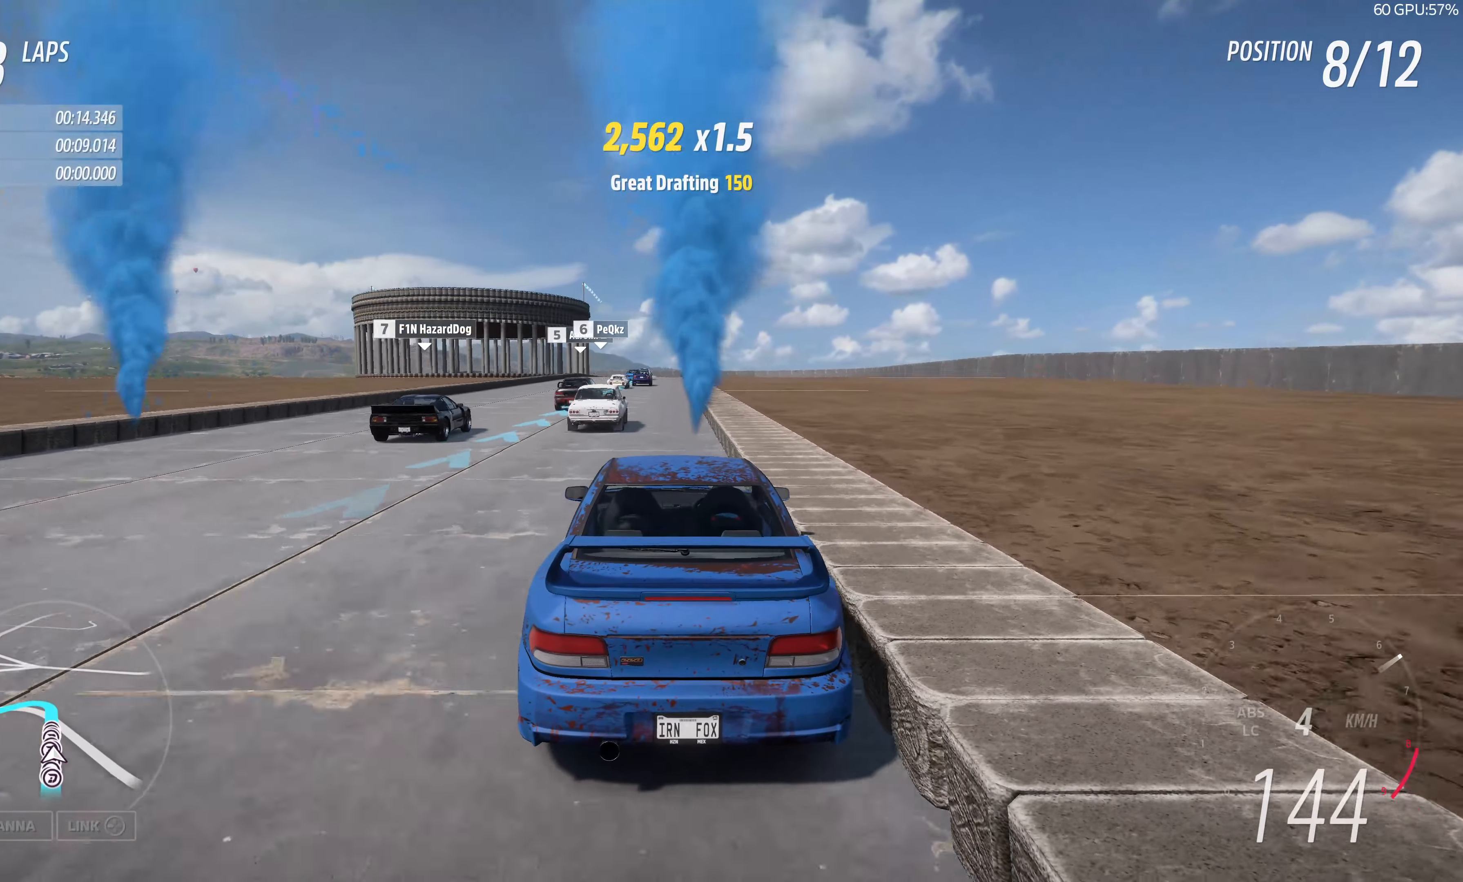
{"buttons": ["R2"], "left_stick": "center", "right_stick": "center", "events": [[166, "left_stick", "center"]]}
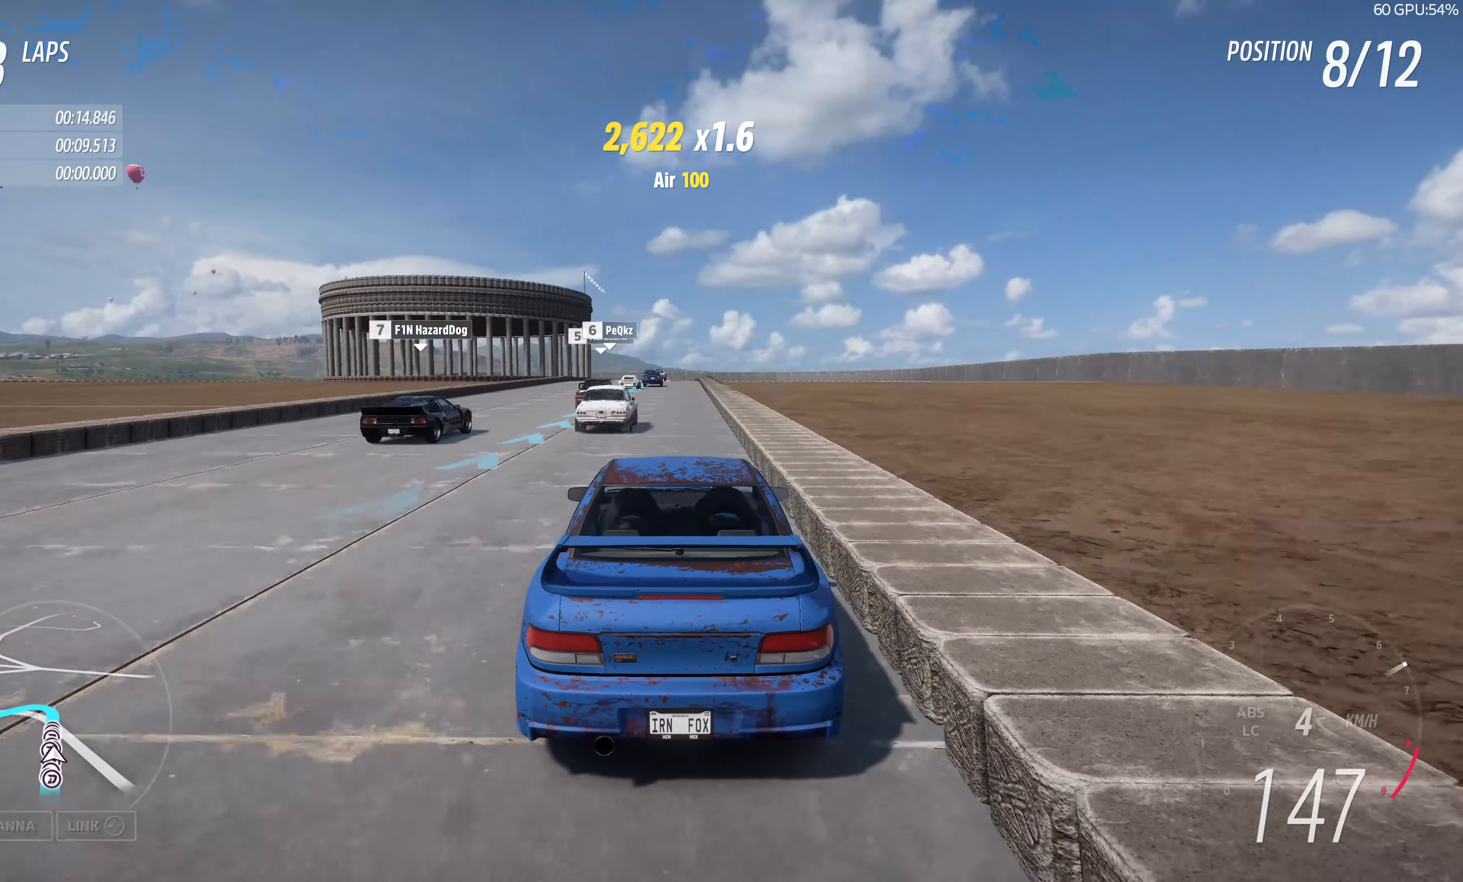
{"buttons": ["R2"], "left_stick": "up", "right_stick": "center", "events": [[316, "left_stick", "up"]]}
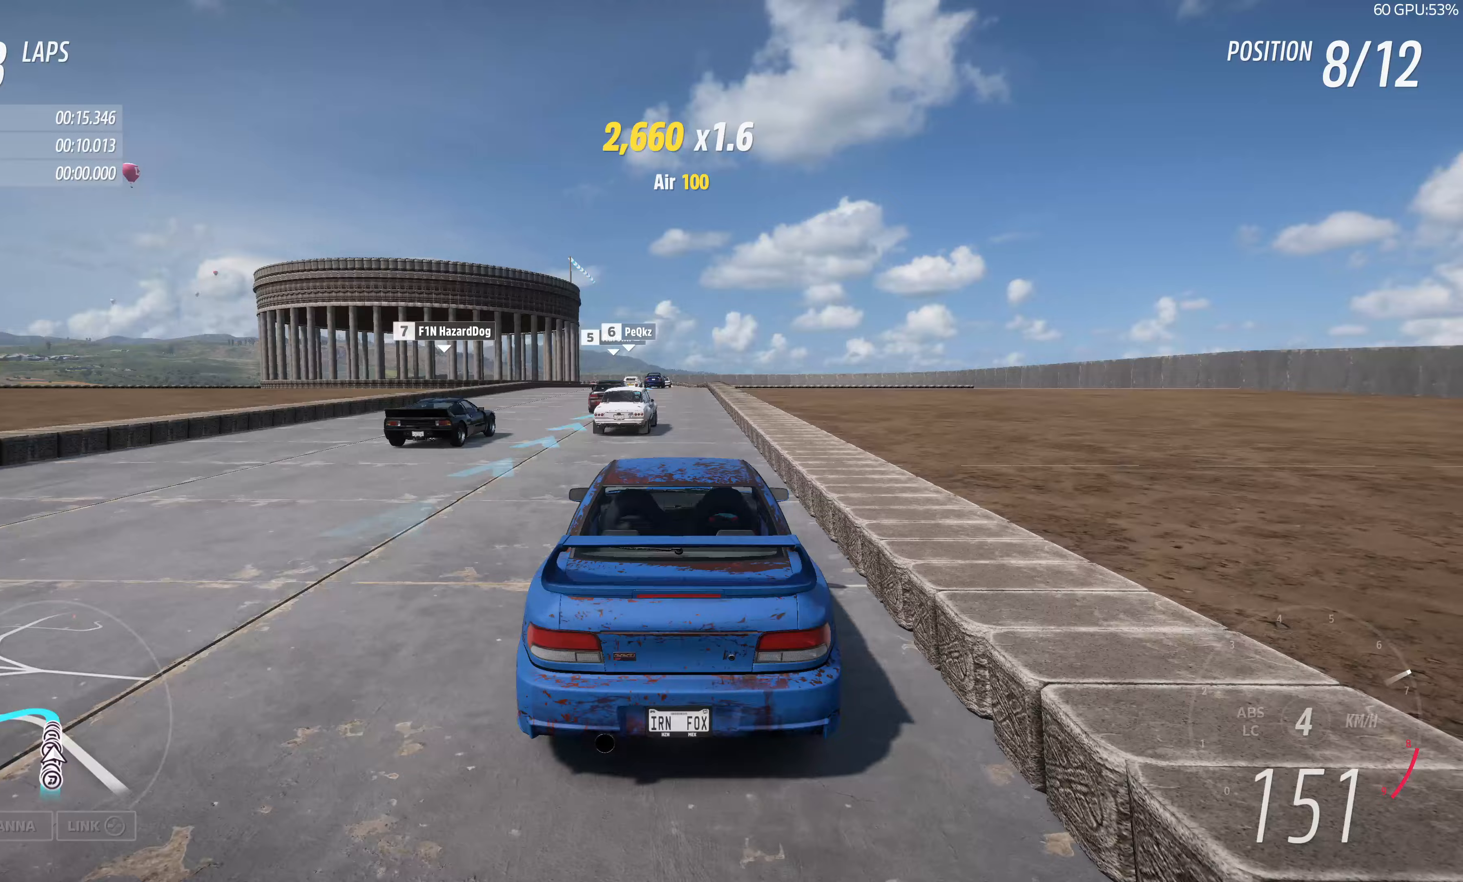
{"buttons": ["R2"], "left_stick": "up", "right_stick": "center", "events": []}
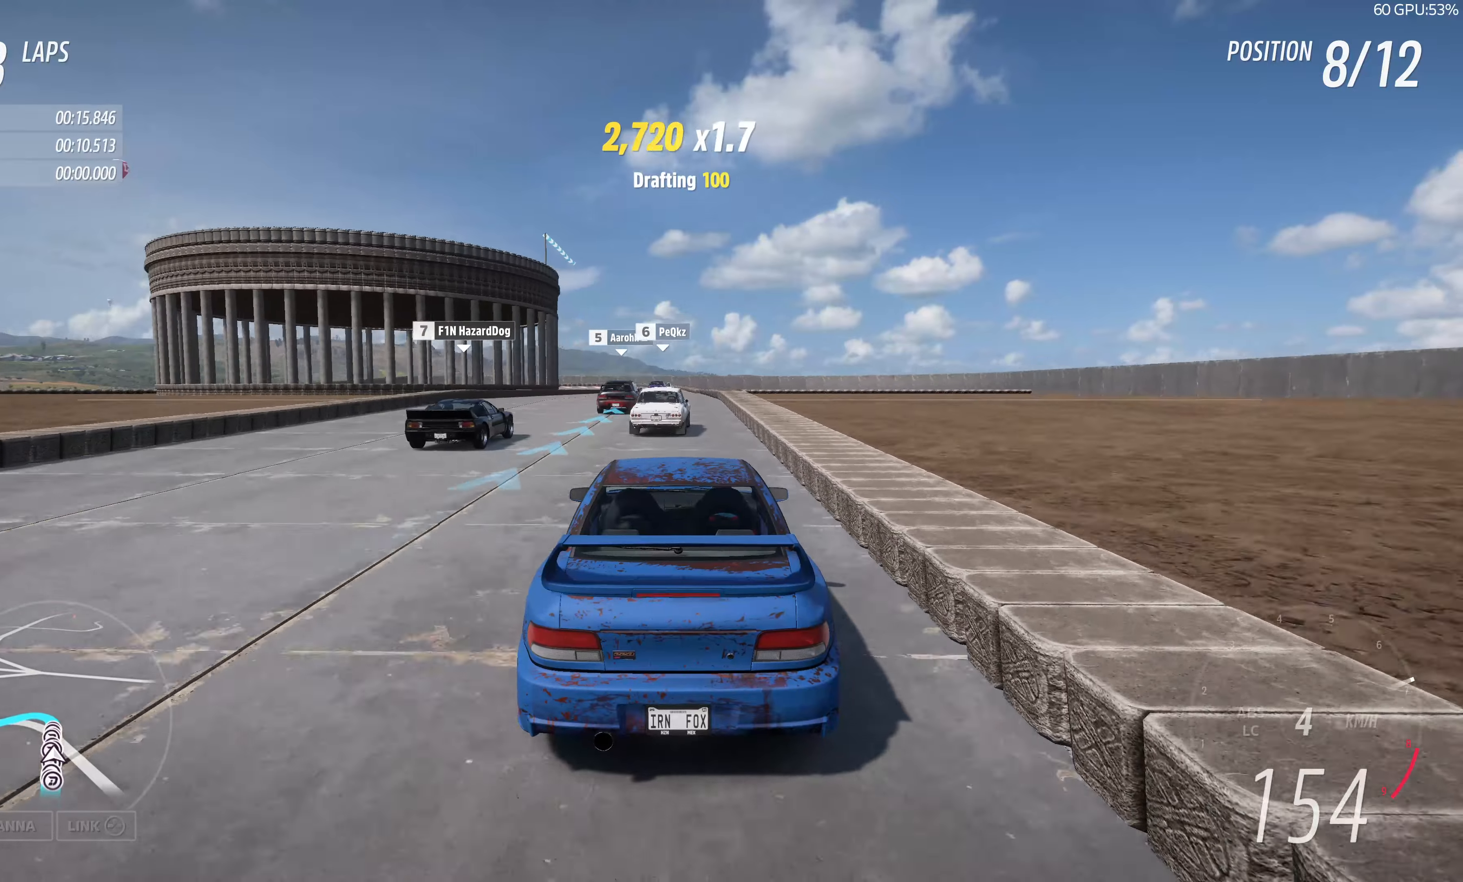
{"buttons": ["R2"], "left_stick": "up", "right_stick": "center", "events": []}
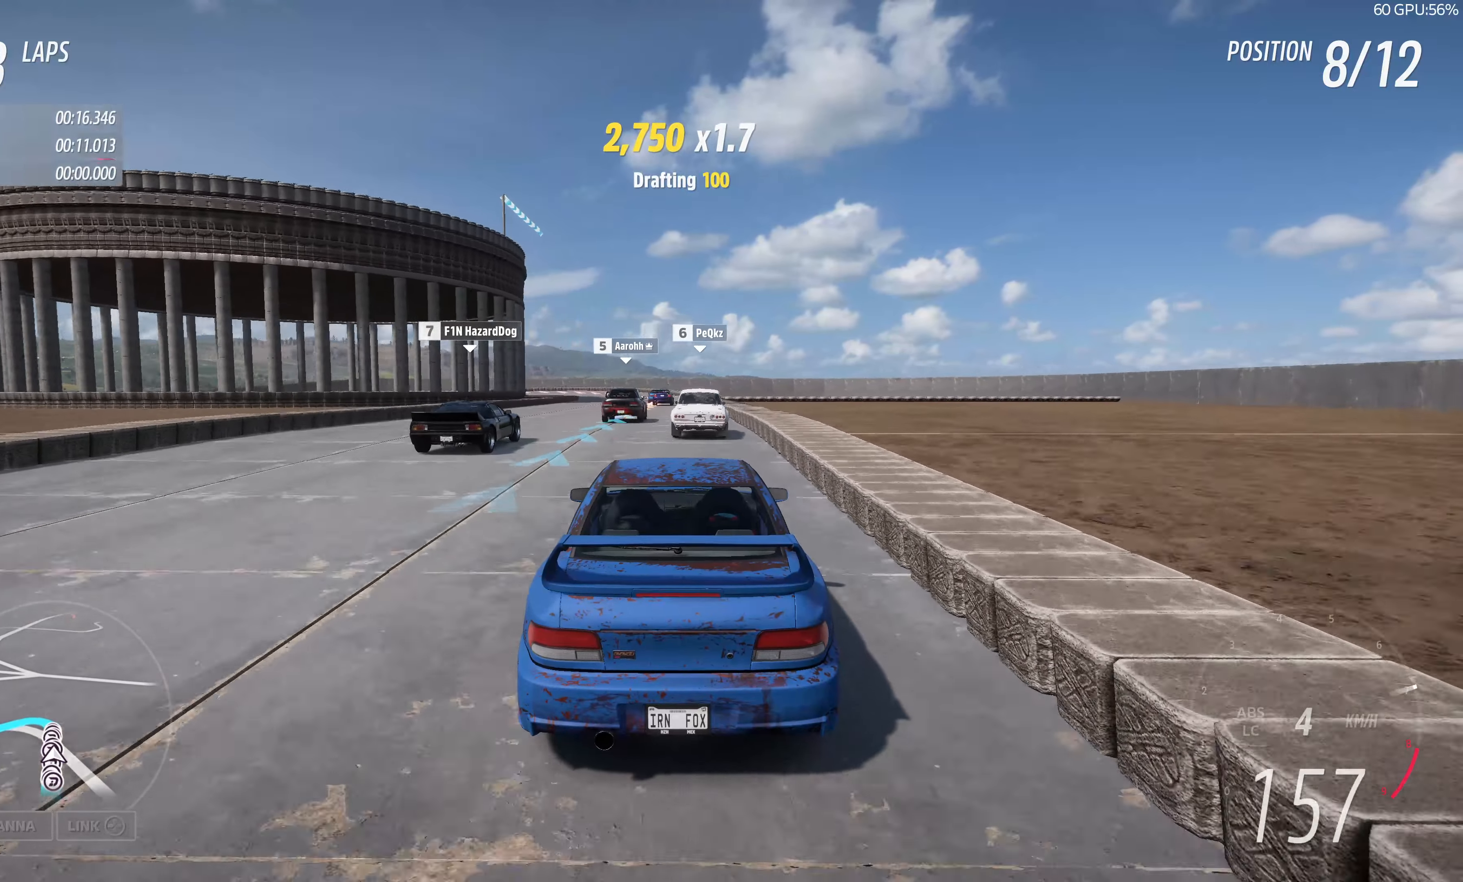
{"buttons": ["R2"], "left_stick": "up", "right_stick": "center", "events": []}
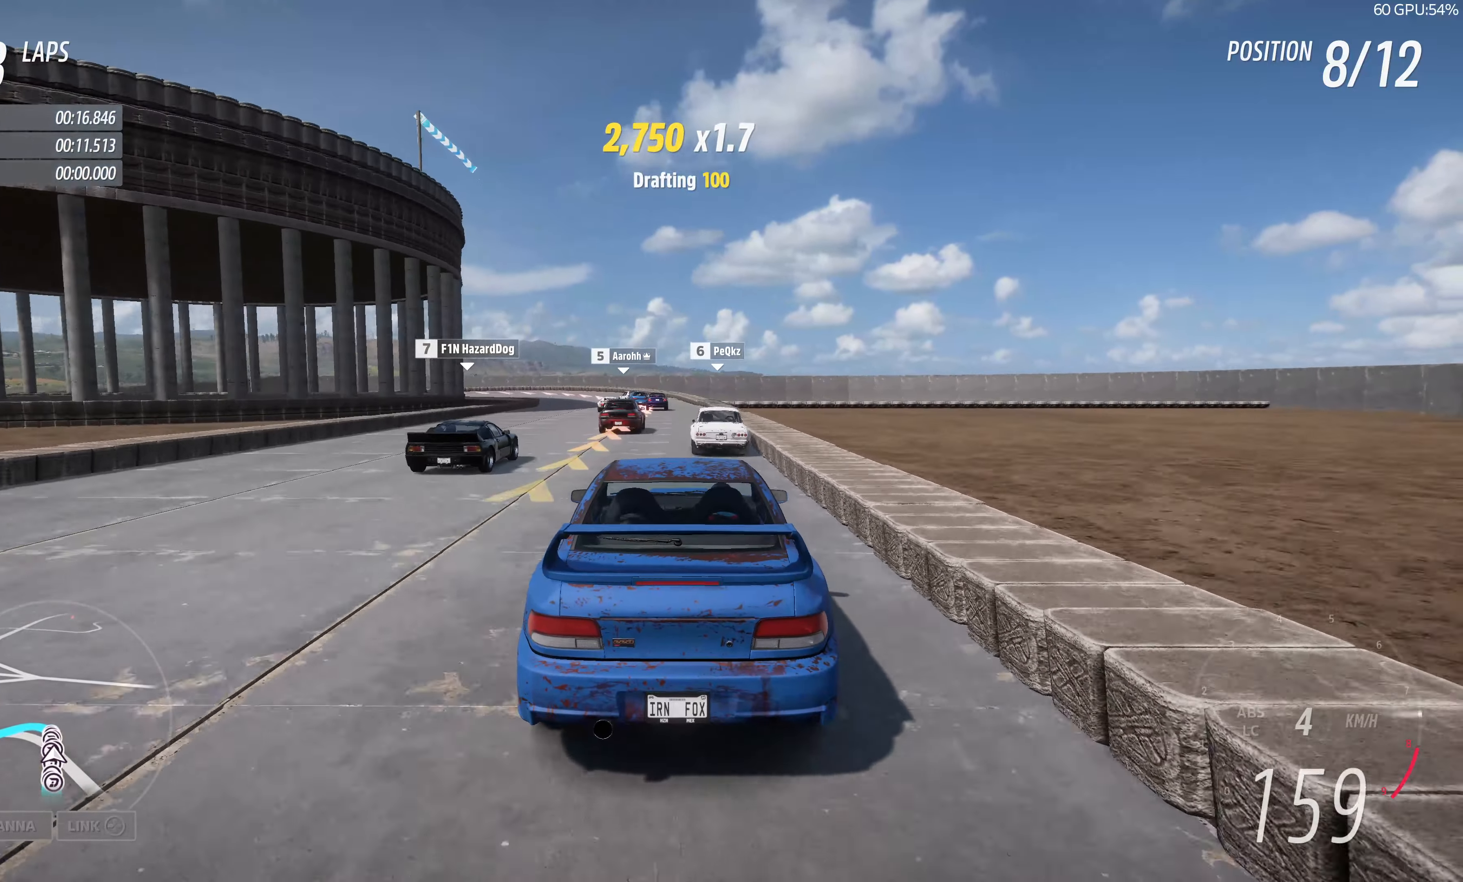
{"buttons": ["R2"], "left_stick": "up-left", "right_stick": "center", "events": [[50, "left_stick", "up-left"]]}
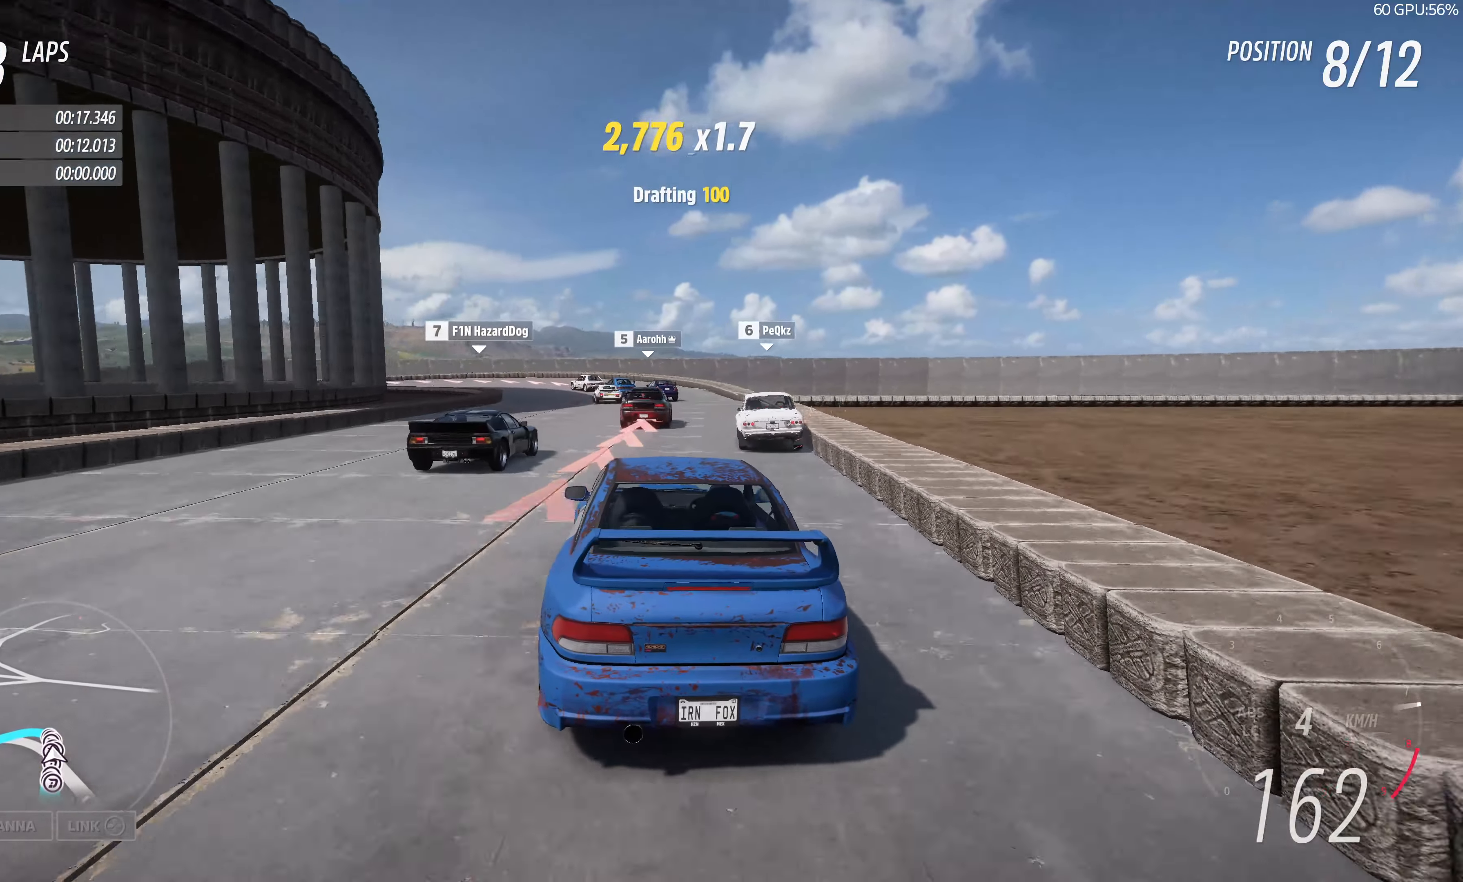
{"buttons": ["L2"], "left_stick": "up", "right_stick": "center", "events": [[83, "L2", "down"], [100, "R2", "up"], [117, "left_stick", "up"]]}
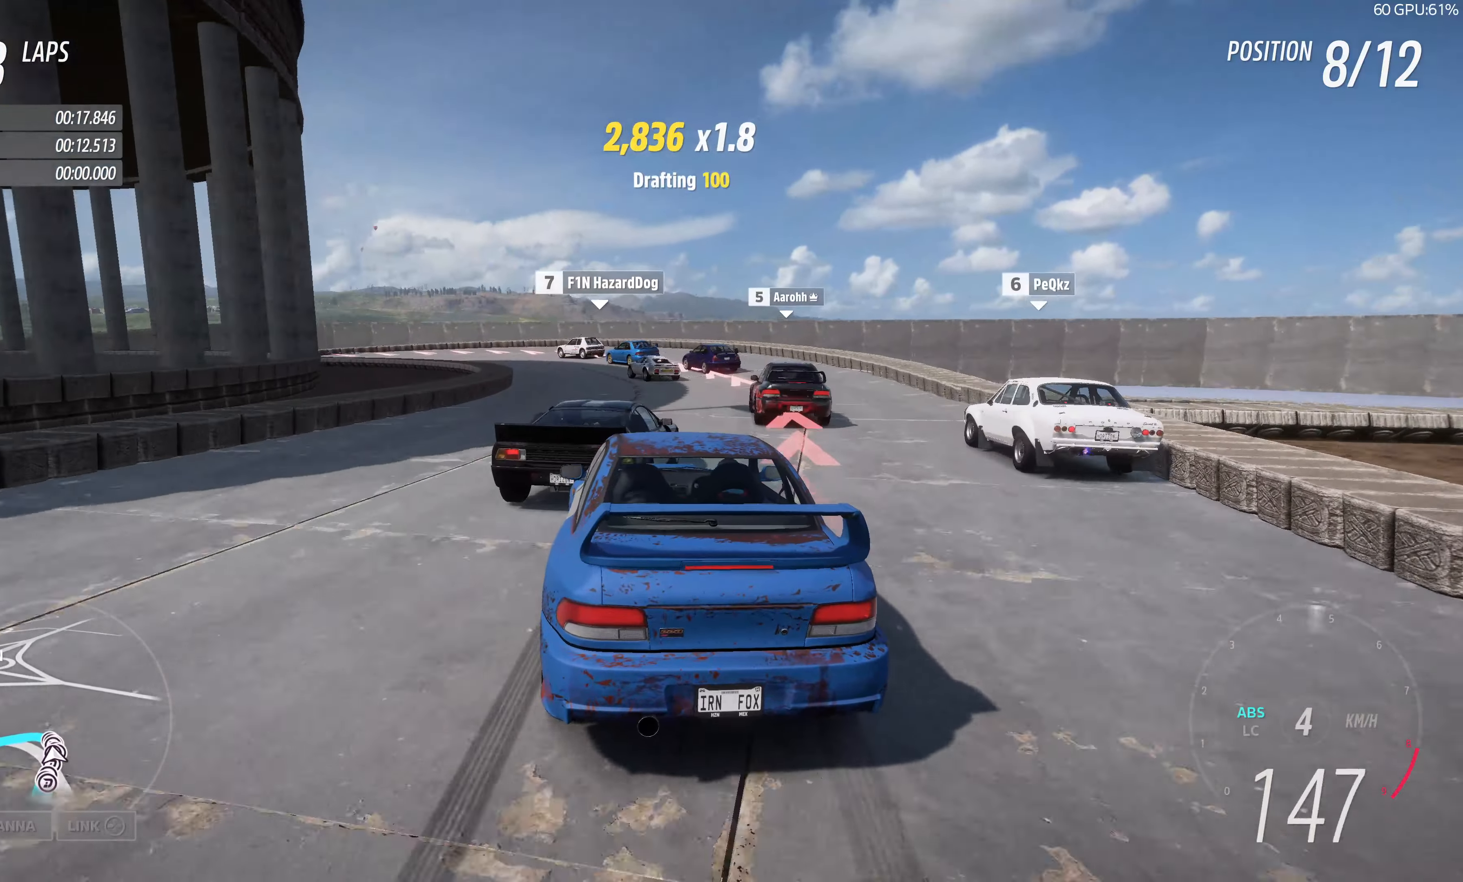
{"buttons": ["L2"], "left_stick": "up-left", "right_stick": "center", "events": [[267, "left_stick", "up-left"]]}
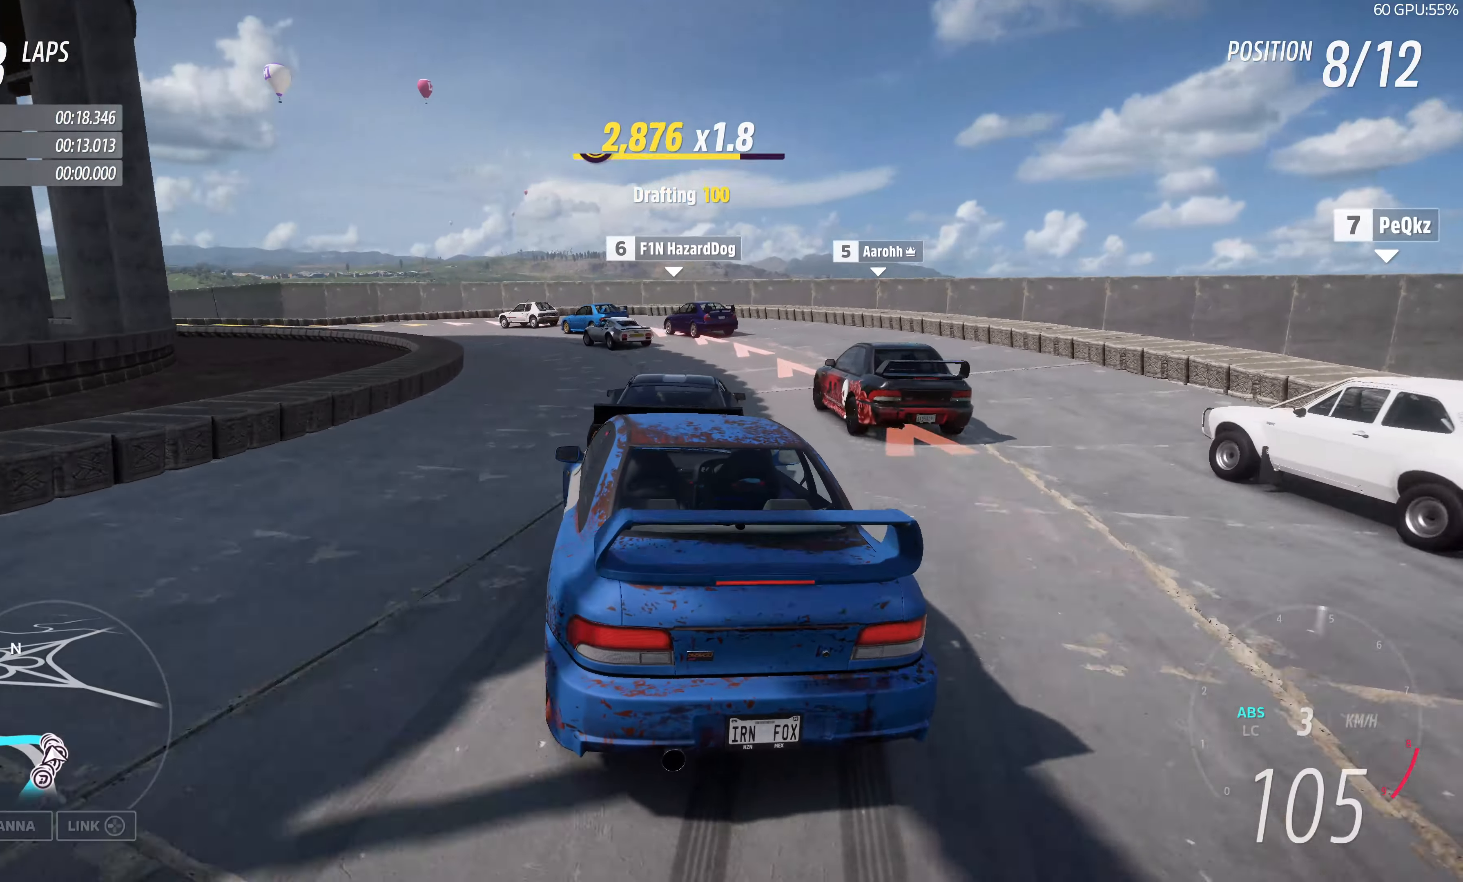
{"buttons": ["R2"], "left_stick": "up-left", "right_stick": "center", "events": [[17, "L2", "up"], [400, "R2", "down"]]}
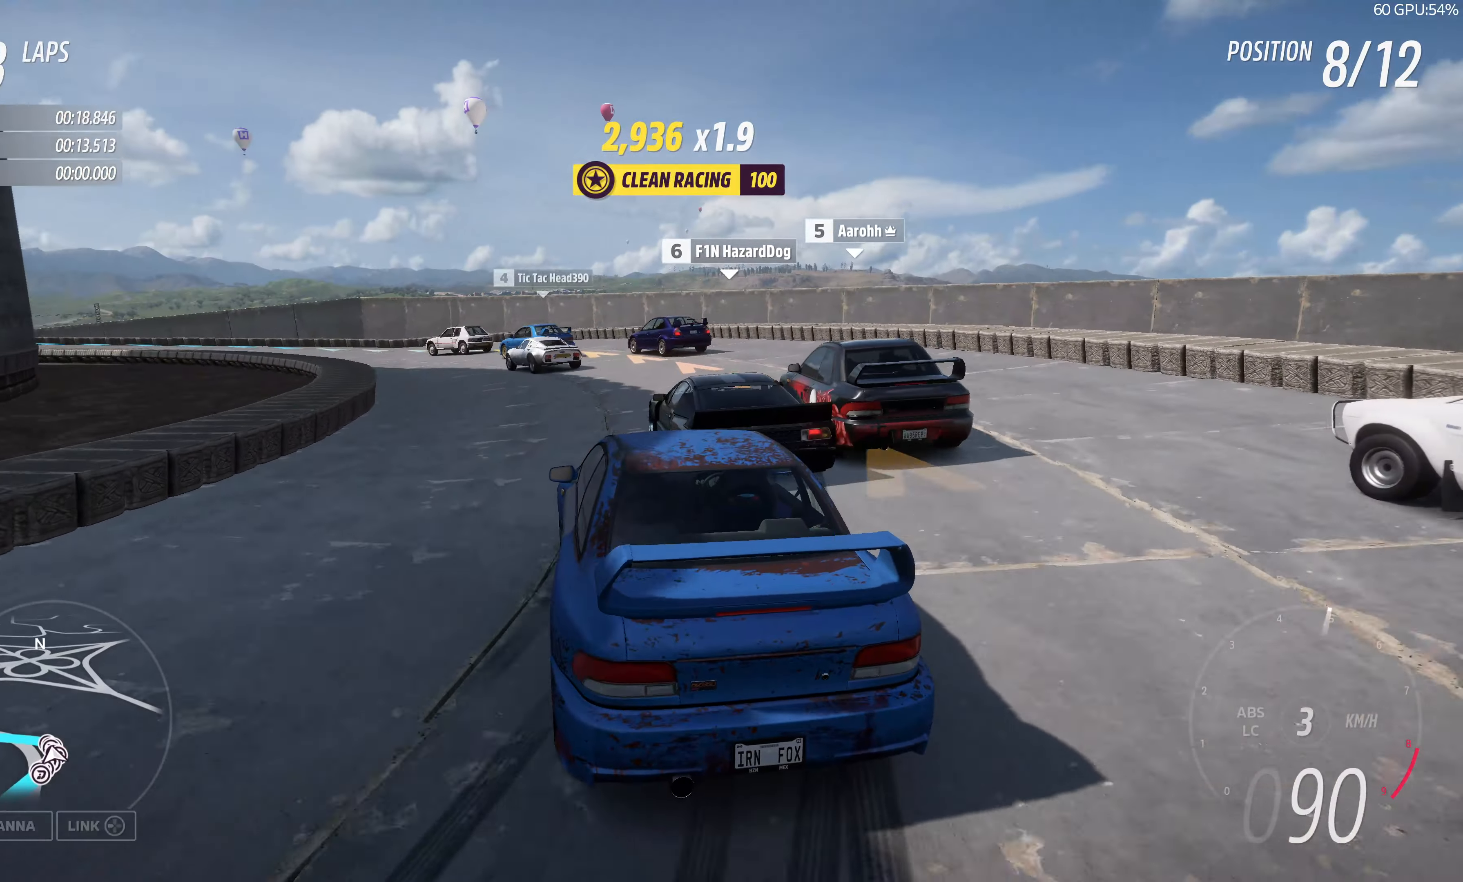
{"buttons": ["R2"], "left_stick": "up-left", "right_stick": "center", "events": [[317, "R2", "up"], [367, "R2", "down"]]}
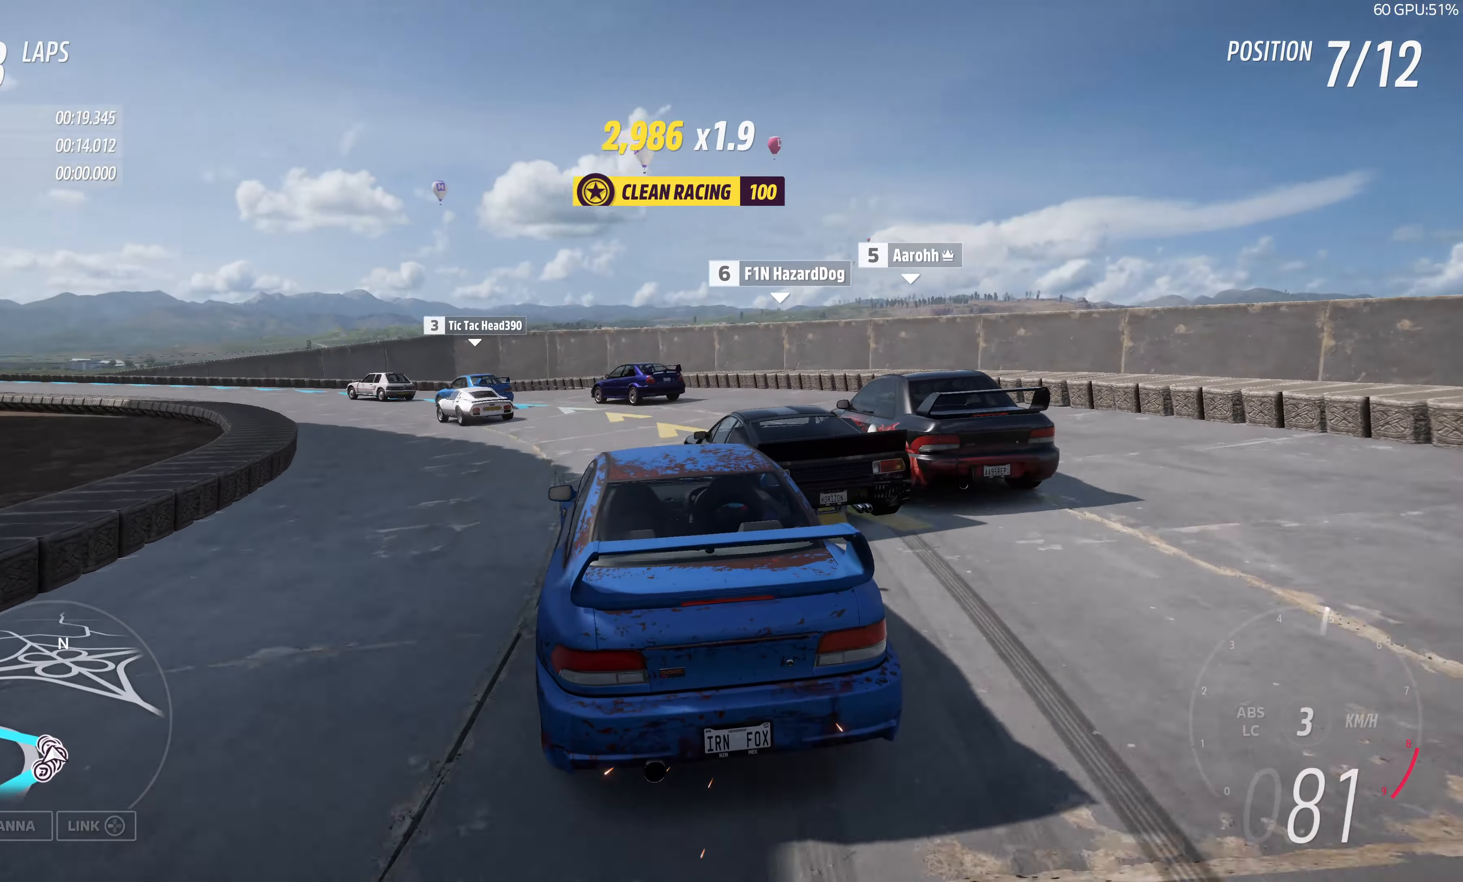
{"buttons": ["R2"], "left_stick": "up-left", "right_stick": "center", "events": []}
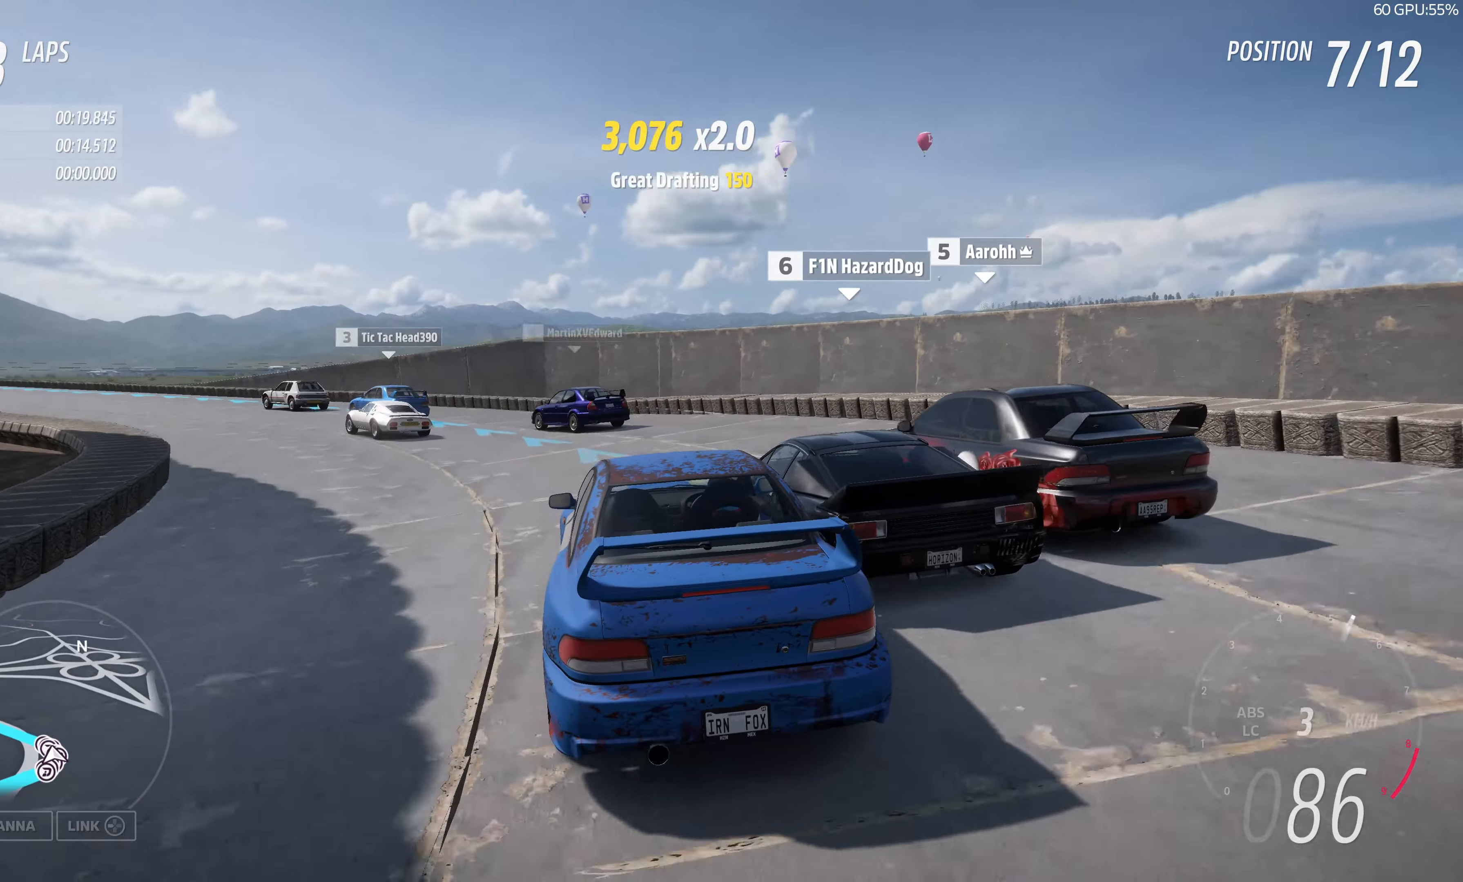
{"buttons": ["R2"], "left_stick": "up-left", "right_stick": "center", "events": [[250, "R2", "up"], [384, "R2", "down"]]}
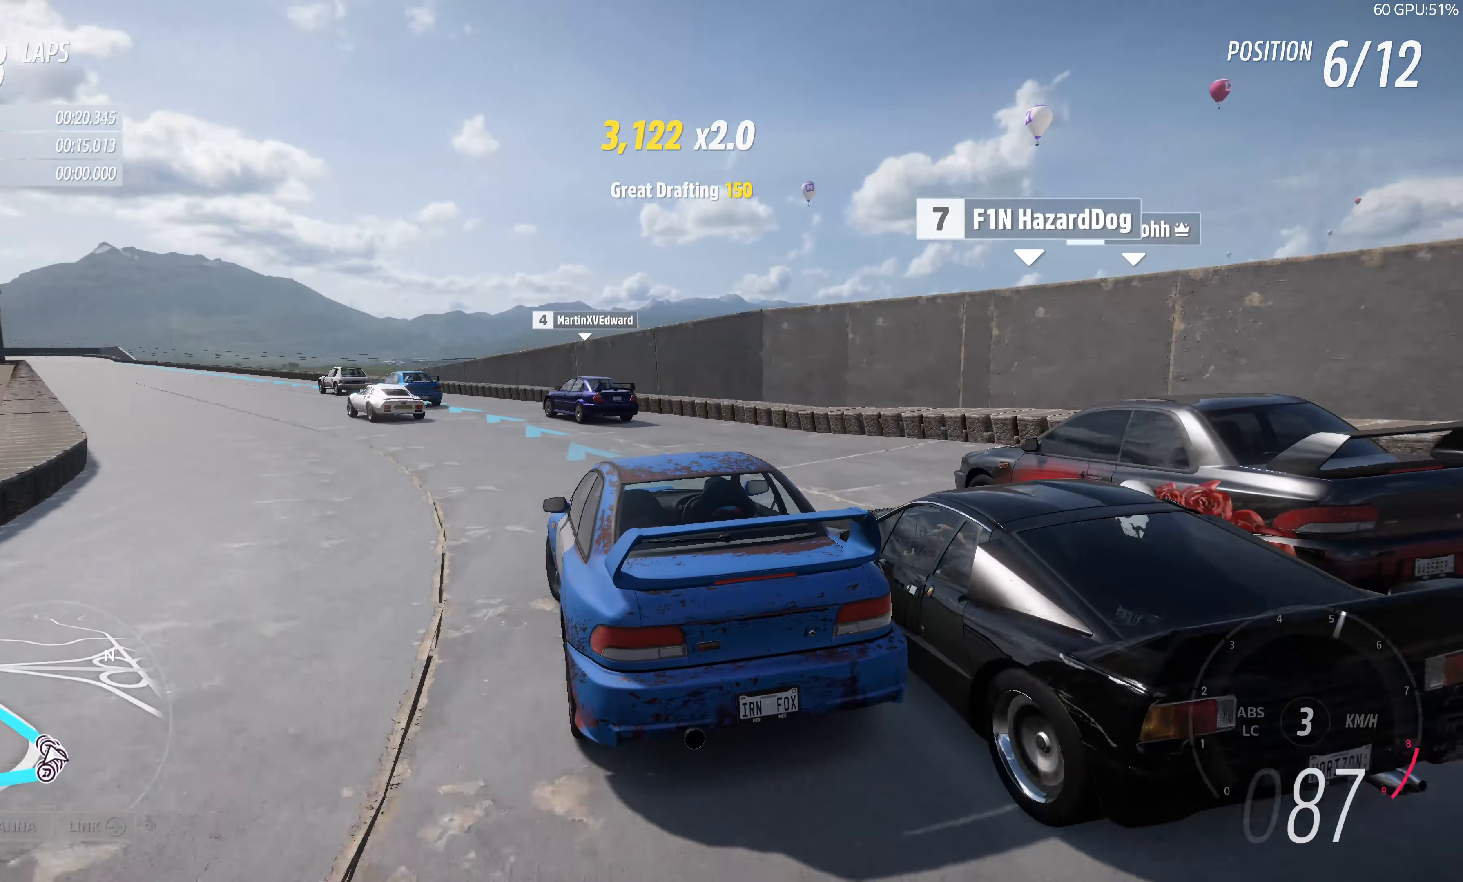
{"buttons": ["R2"], "left_stick": "up-right", "right_stick": "center", "events": [[200, "left_stick", "up-right"]]}
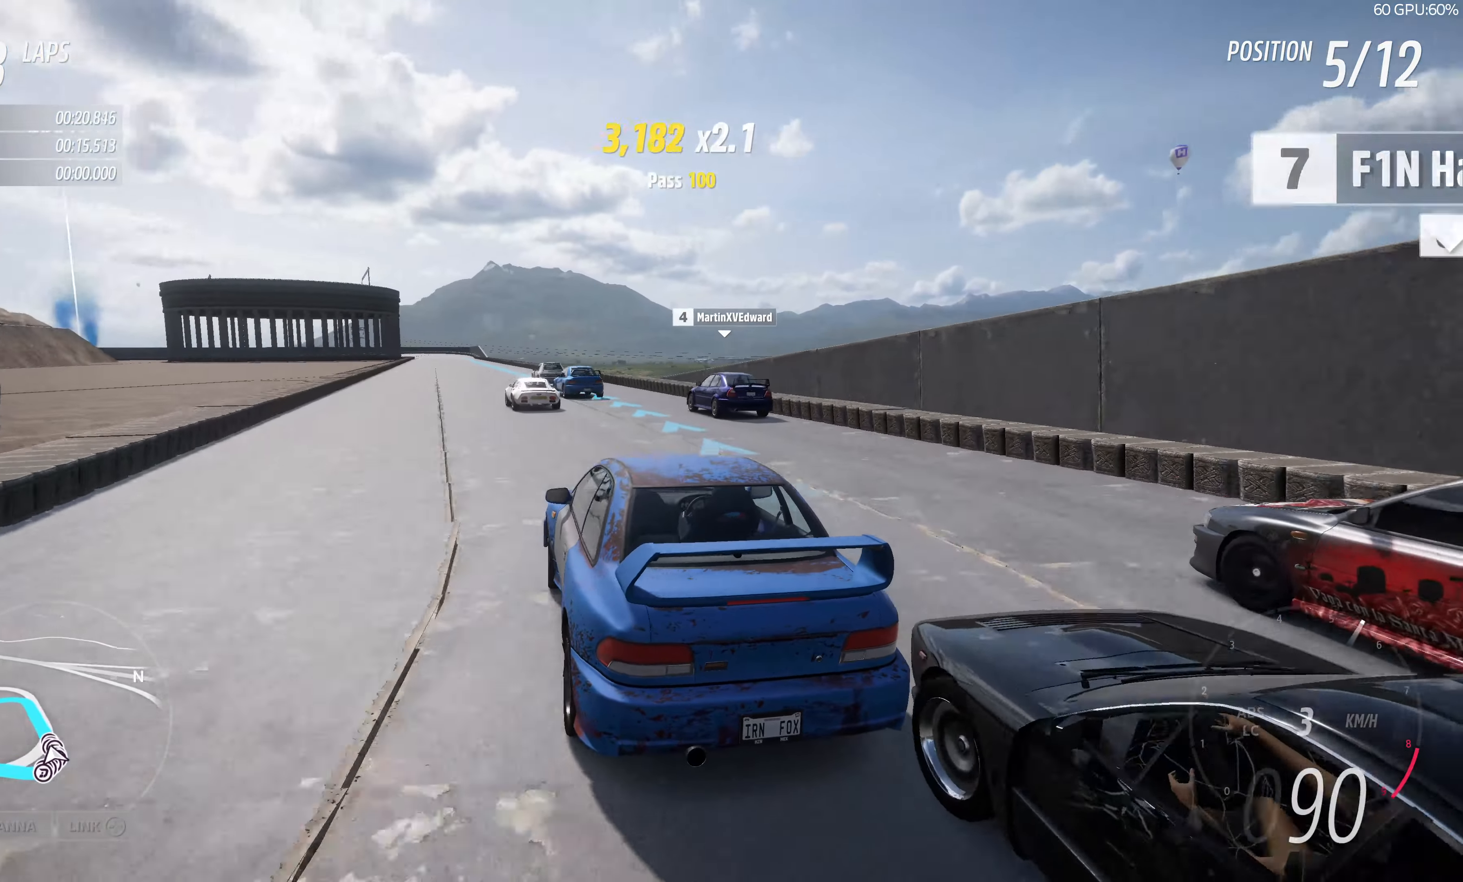
{"buttons": ["R2"], "left_stick": "center", "right_stick": "center", "events": [[317, "left_stick", "center"]]}
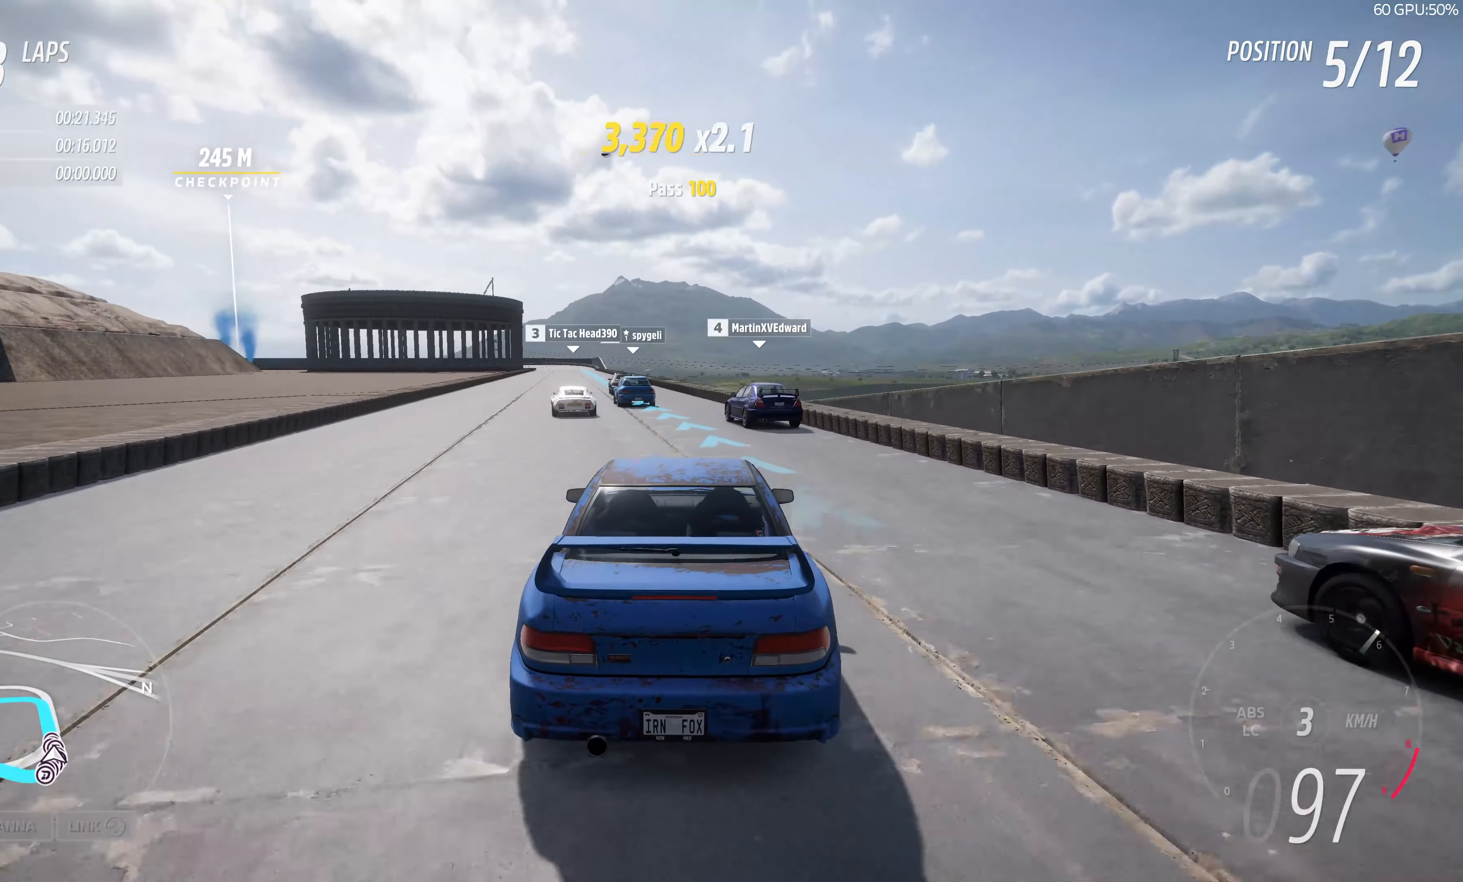
{"buttons": ["R2"], "left_stick": "up", "right_stick": "center", "events": [[34, "left_stick", "up-left"], [467, "left_stick", "up"]]}
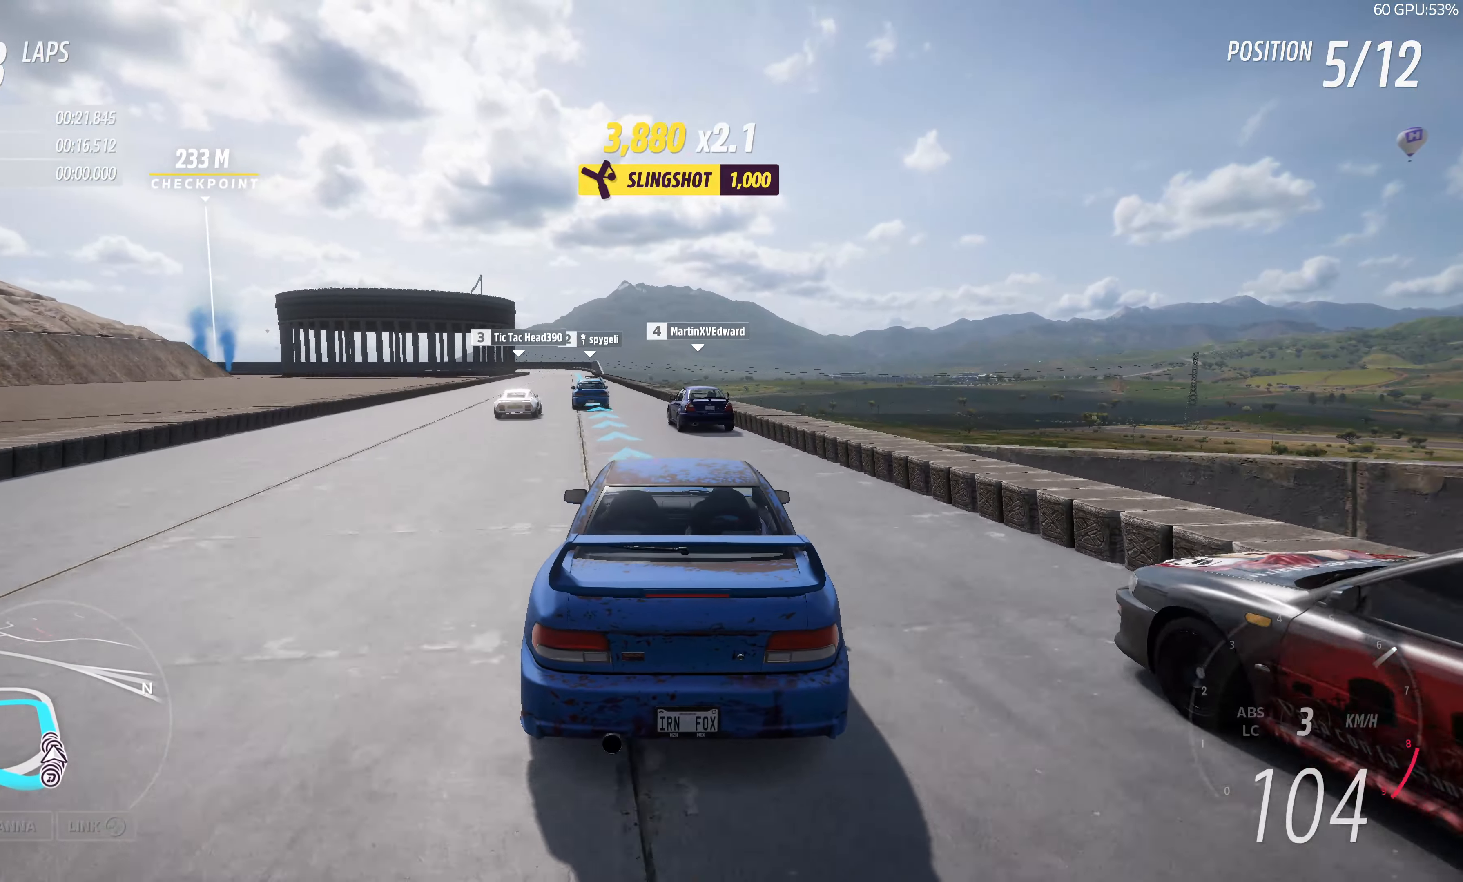
{"buttons": ["R2"], "left_stick": "up", "right_stick": "center", "events": []}
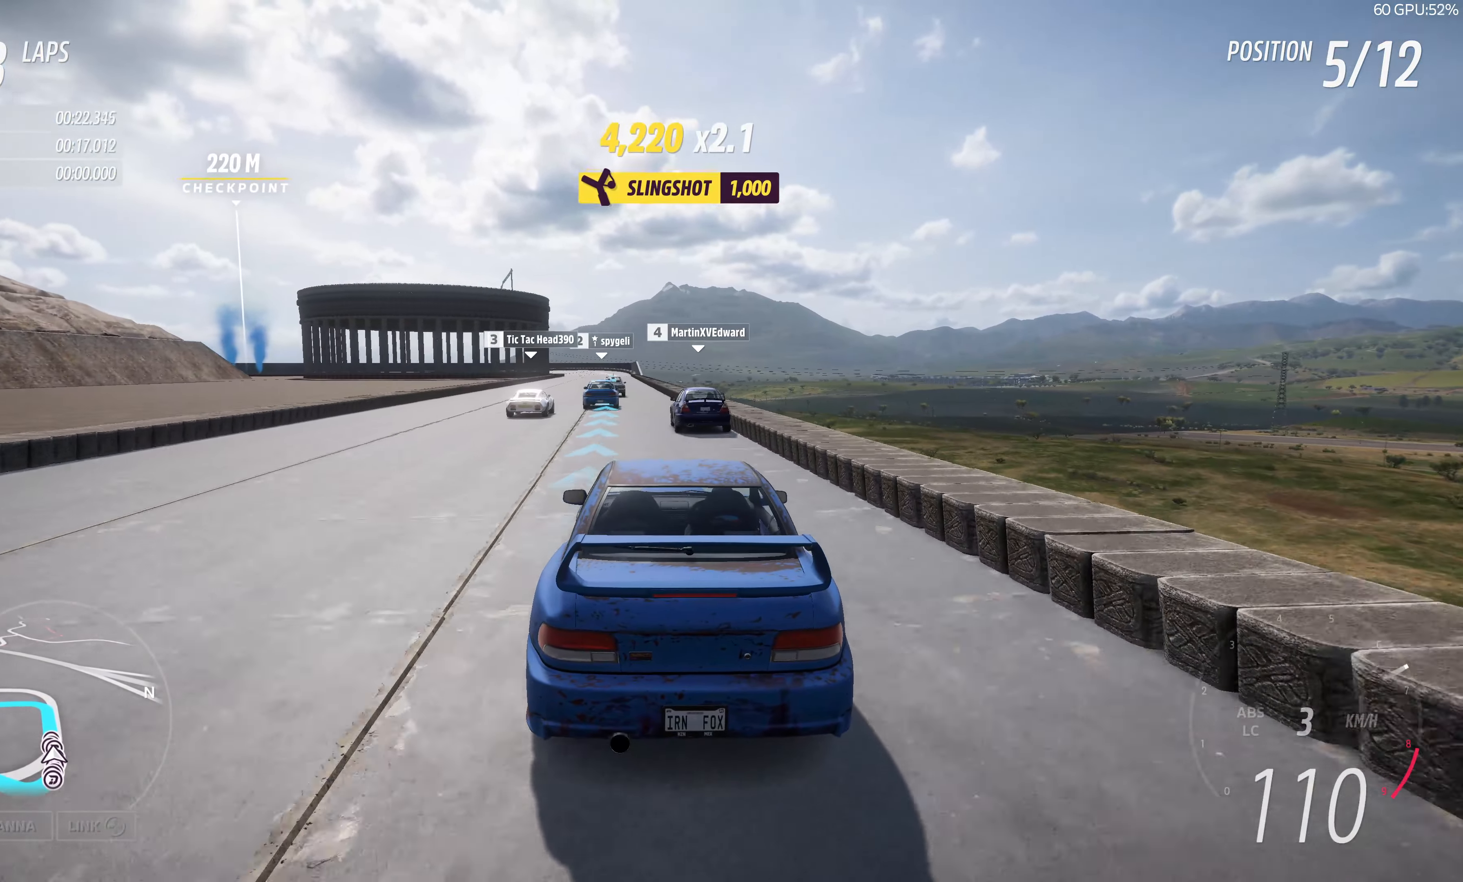
{"buttons": ["R2"], "left_stick": "up", "right_stick": "center", "events": []}
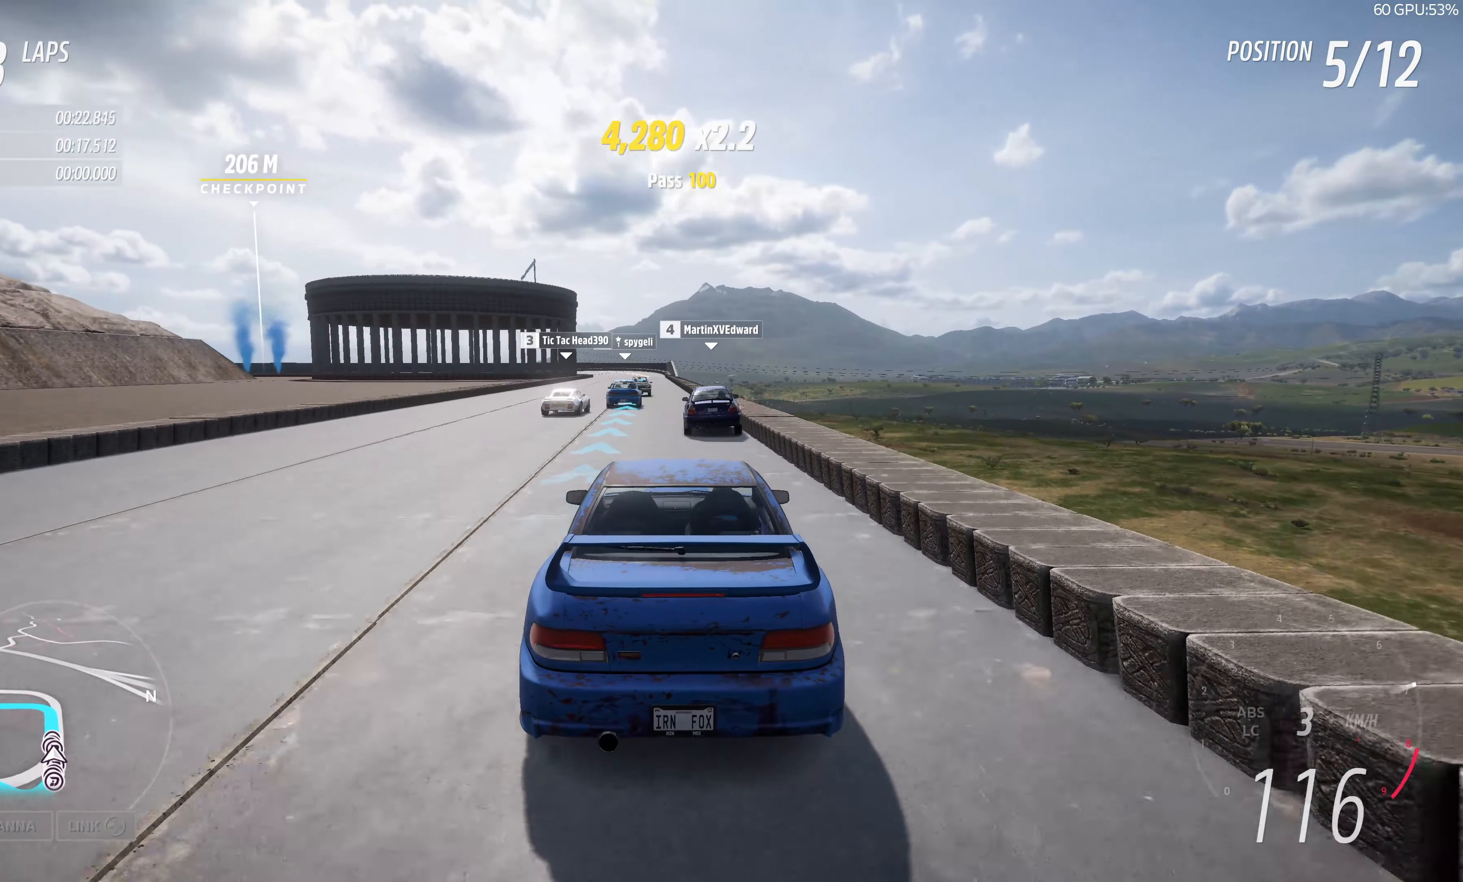
{"buttons": ["R2"], "left_stick": "up", "right_stick": "center", "events": []}
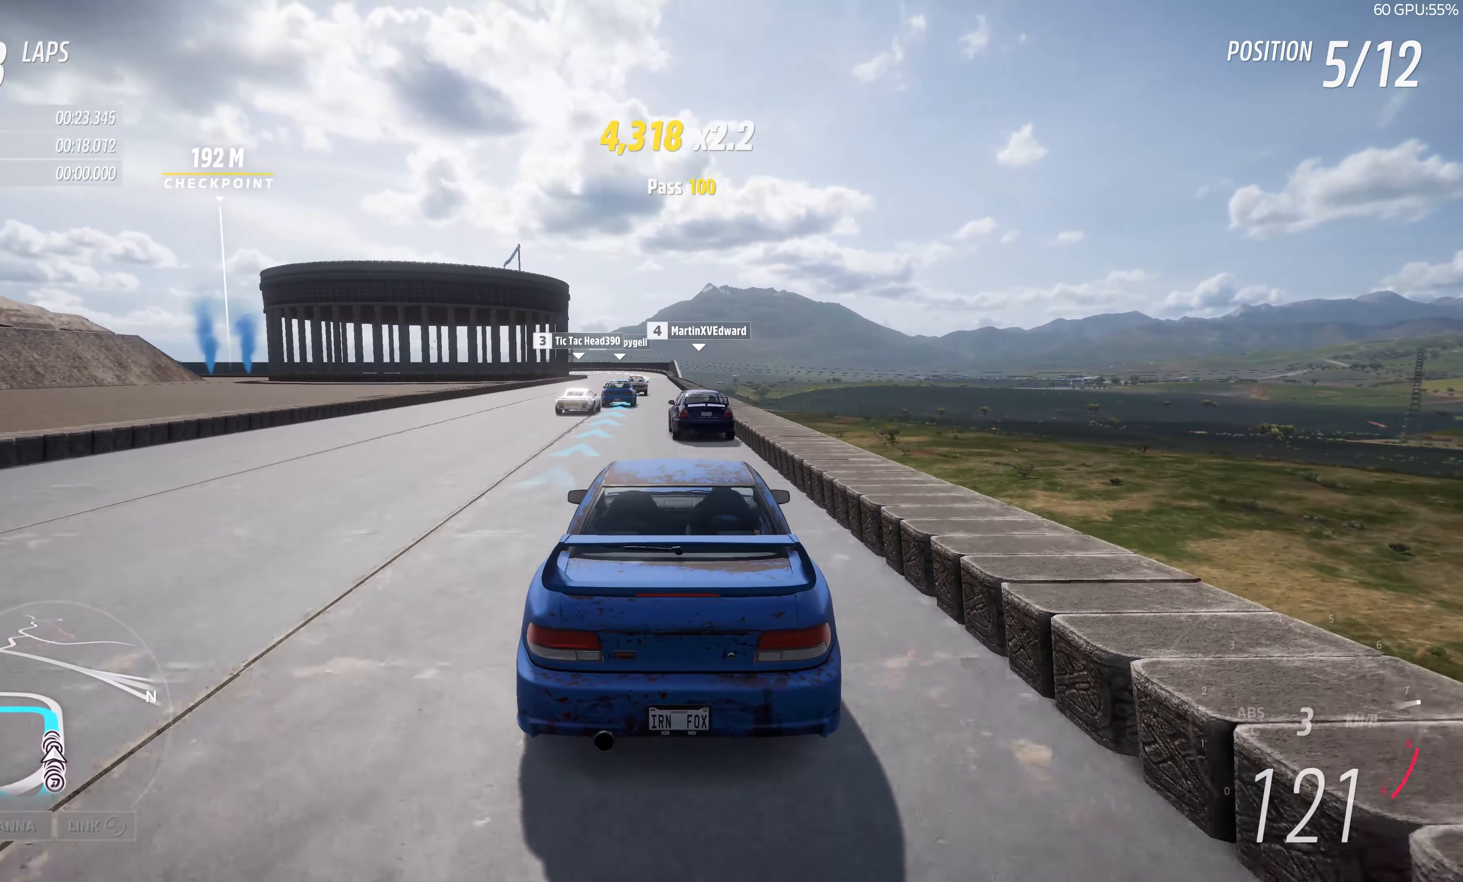
{"buttons": ["R2"], "left_stick": "center", "right_stick": "center", "events": [[317, "left_stick", "center"]]}
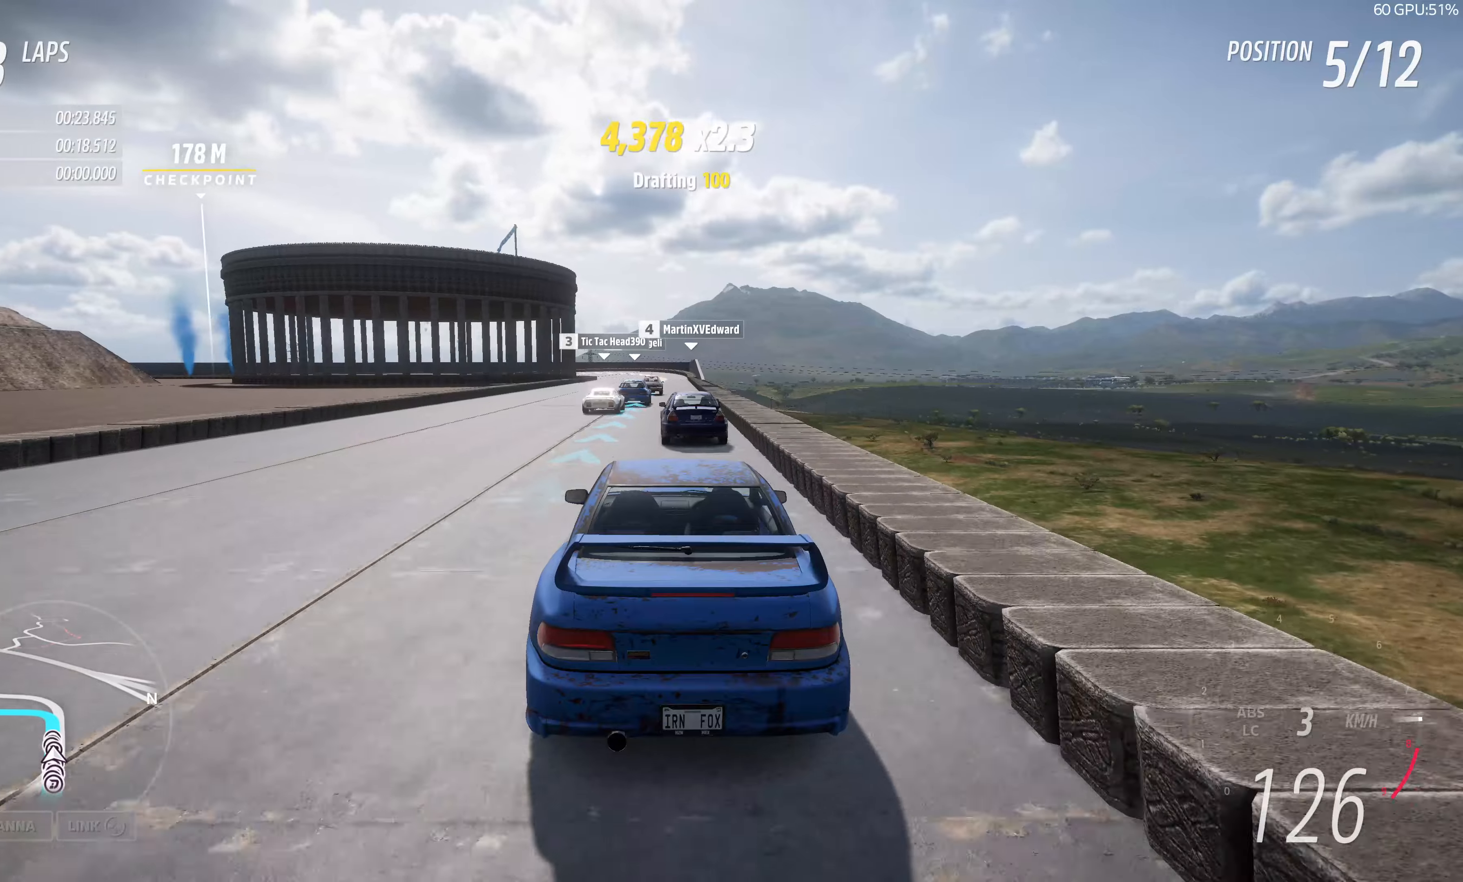
{"buttons": ["R2"], "left_stick": "center", "right_stick": "center", "events": []}
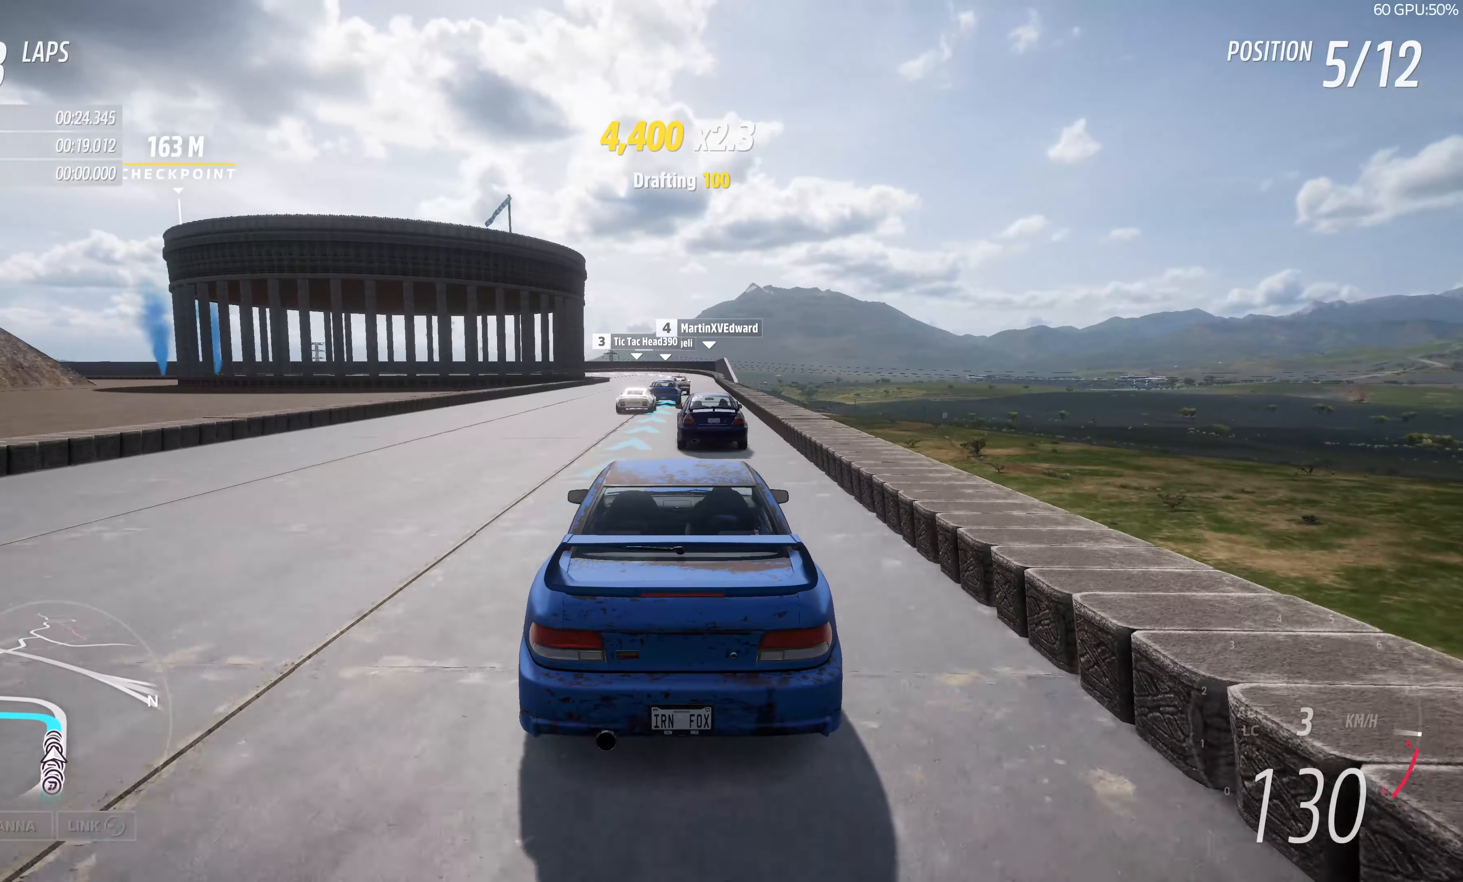
{"buttons": ["R2"], "left_stick": "center", "right_stick": "center", "events": [[116, "left_stick", "right"], [283, "left_stick", "center"]]}
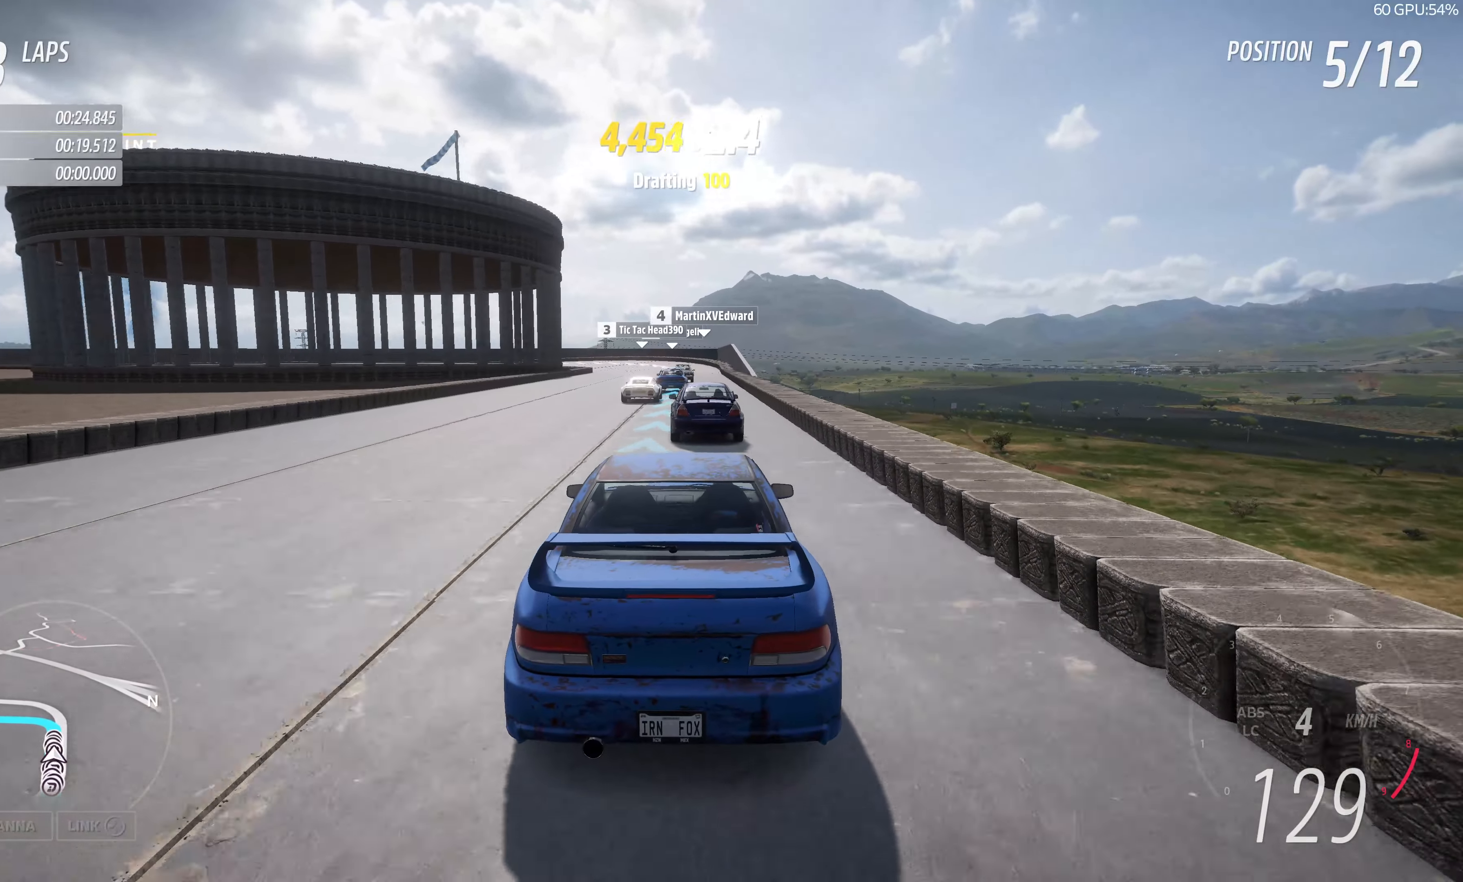
{"buttons": ["R2"], "left_stick": "center", "right_stick": "center", "events": []}